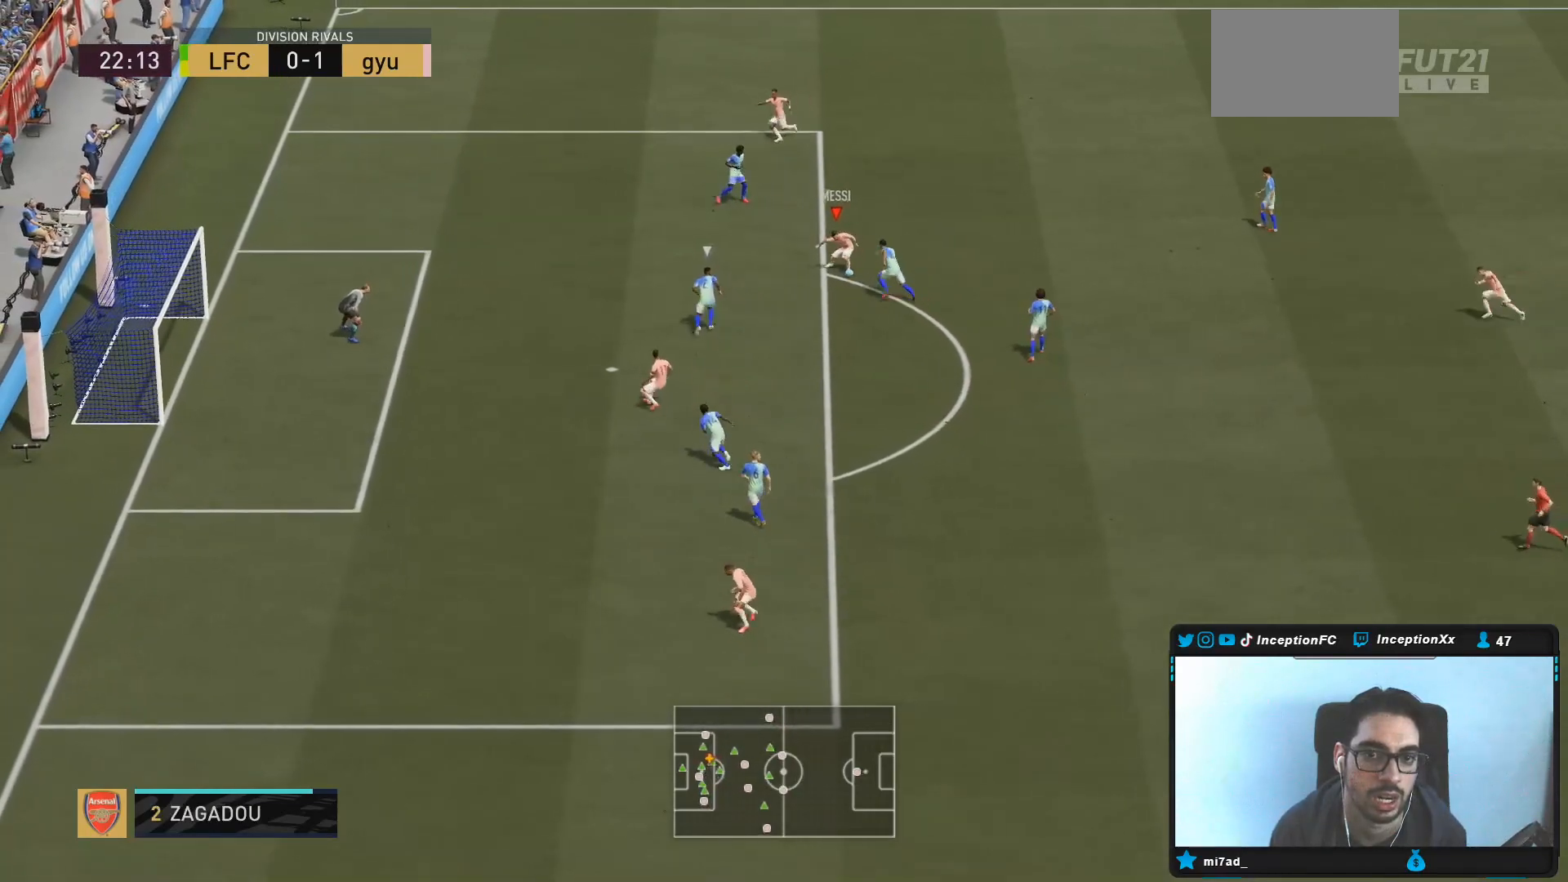
Gameplay with a controller (PlayStation layout); each line is a JSON object with the inputs held at the frame after it (dt_ms = milliseconds from this image to that frame). "events" lists button and stick changes between this image and that frame as [ms after this image, input, new state], when the widget could be followed in between. Not read: L3 R3.
{"dt_ms": 500, "buttons": [], "left_stick": "up-left", "right_stick": "center", "events": [[133, "L1", "up"], [133, "left_stick", "up-left"], [167, "right_stick", "center"], [200, "R2", "down"], [217, "L2", "down"], [383, "L2", "up"], [383, "R2", "up"]]}
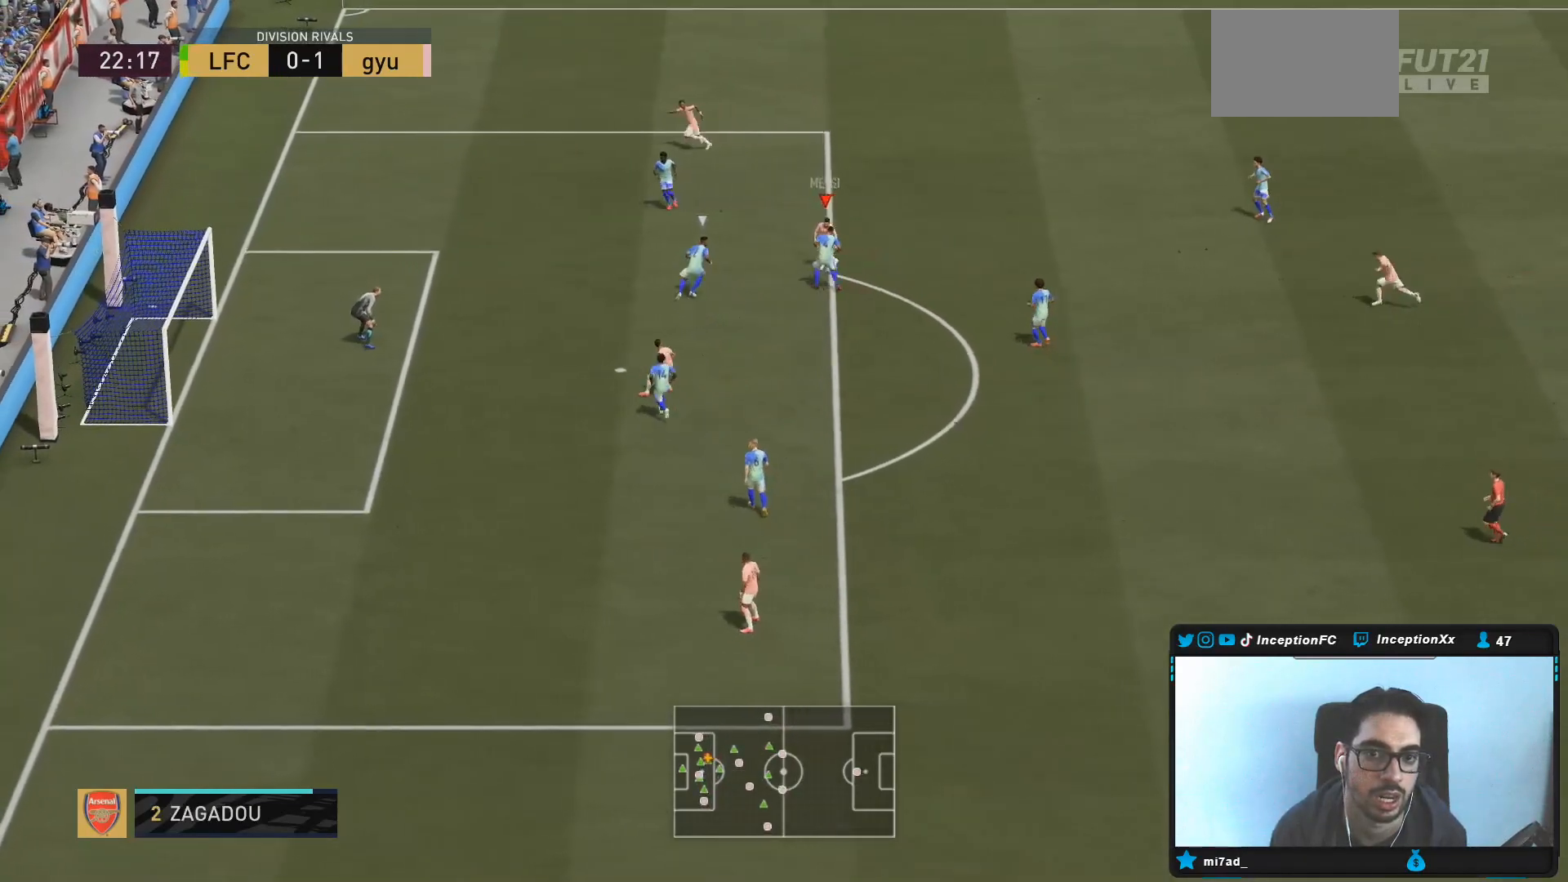
{"dt_ms": 500, "buttons": [], "left_stick": "up", "right_stick": "center", "events": [[350, "left_stick", "up"]]}
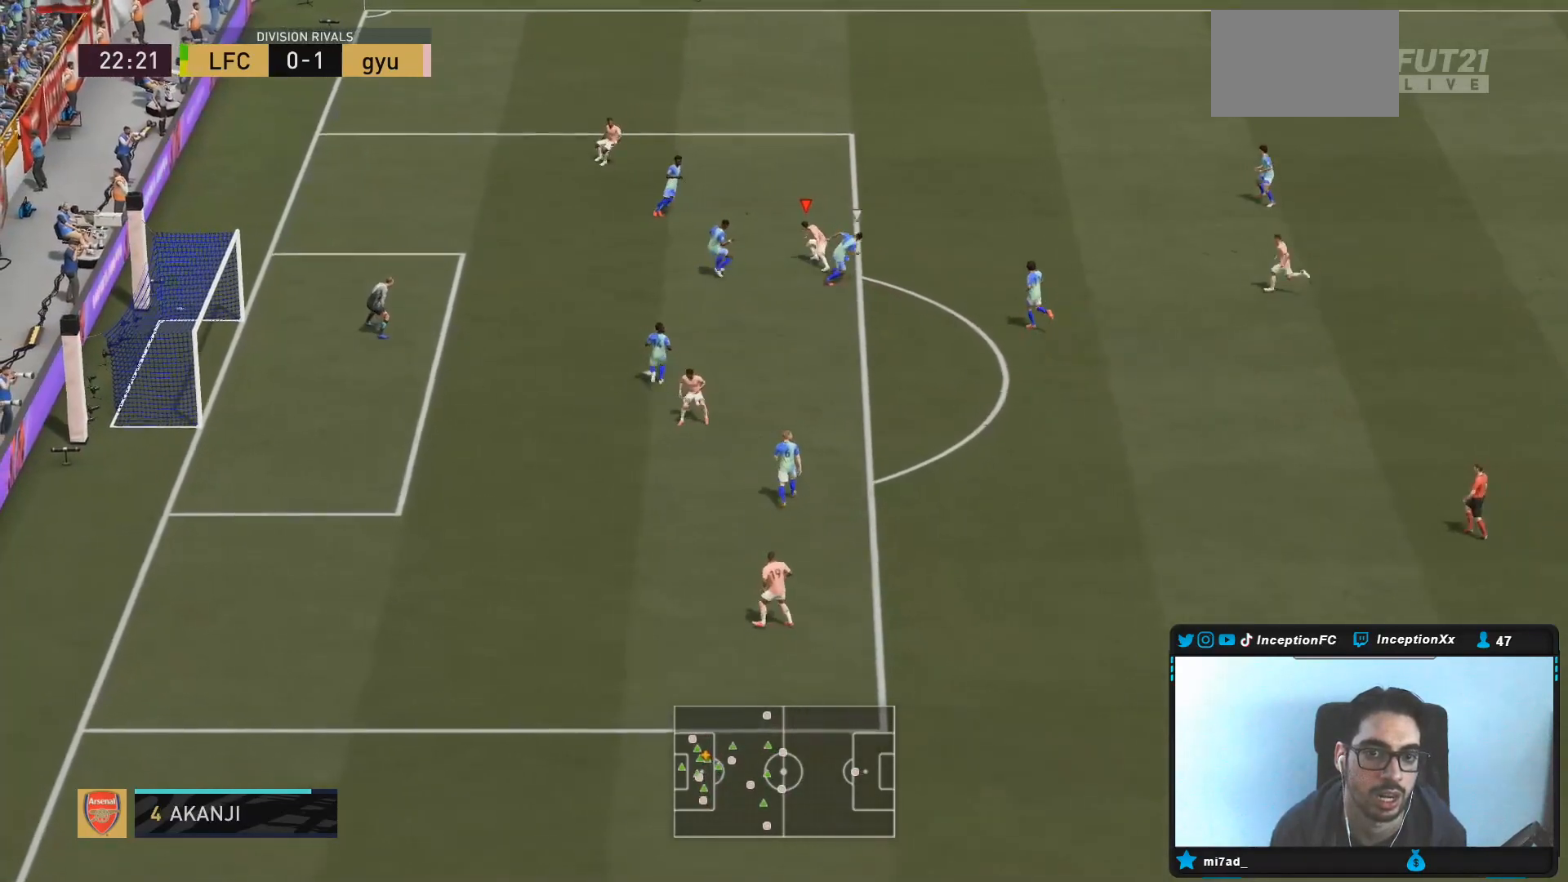
{"dt_ms": 500, "buttons": ["CROSS"], "left_stick": "left", "right_stick": "center", "events": [[350, "CIRCLE", "down"], [367, "left_stick", "center"], [383, "CROSS", "down"], [450, "CIRCLE", "up"], [450, "left_stick", "left"]]}
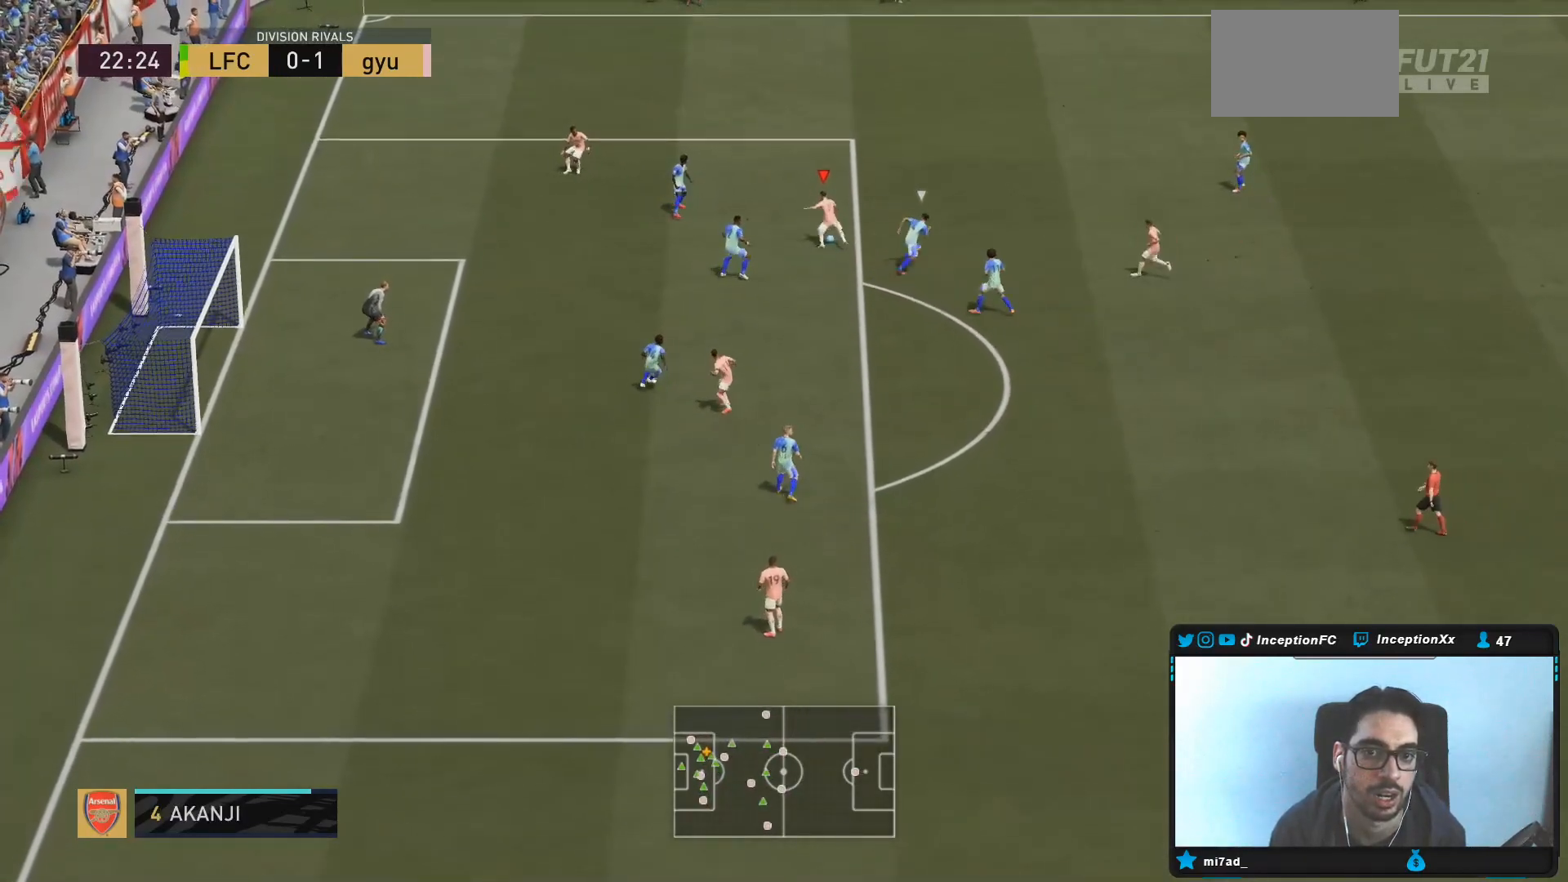
{"dt_ms": 500, "buttons": [], "left_stick": "left", "right_stick": "center", "events": [[50, "CROSS", "up"]]}
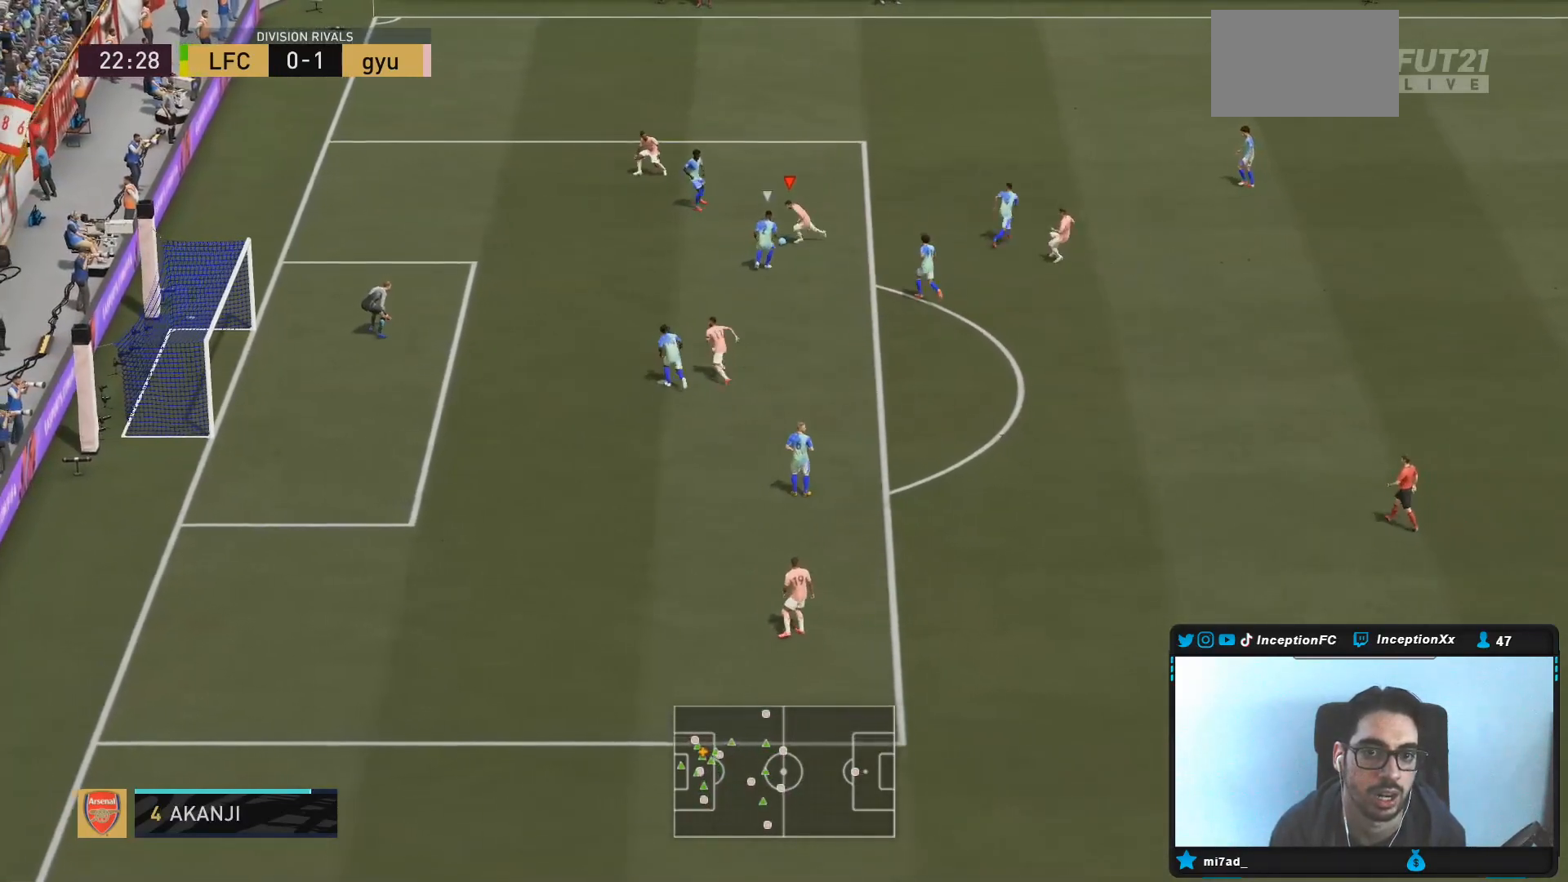
{"dt_ms": 500, "buttons": [], "left_stick": "up-right", "right_stick": "center", "events": [[33, "left_stick", "center"], [183, "left_stick", "right"], [300, "left_stick", "up-right"]]}
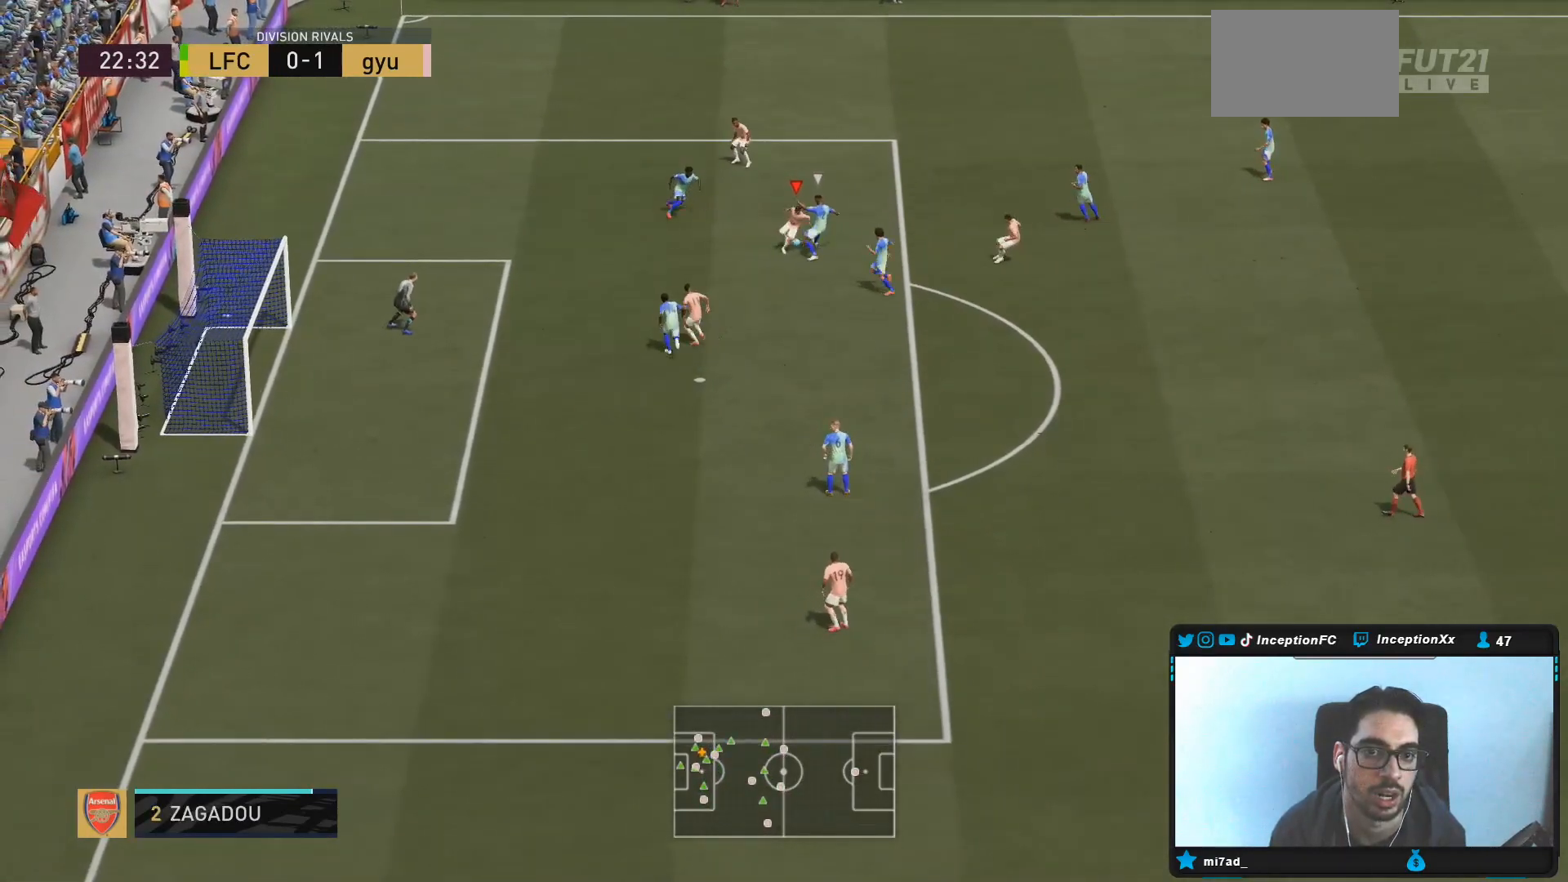
{"dt_ms": 500, "buttons": [], "left_stick": "center", "right_stick": "center", "events": [[367, "left_stick", "center"]]}
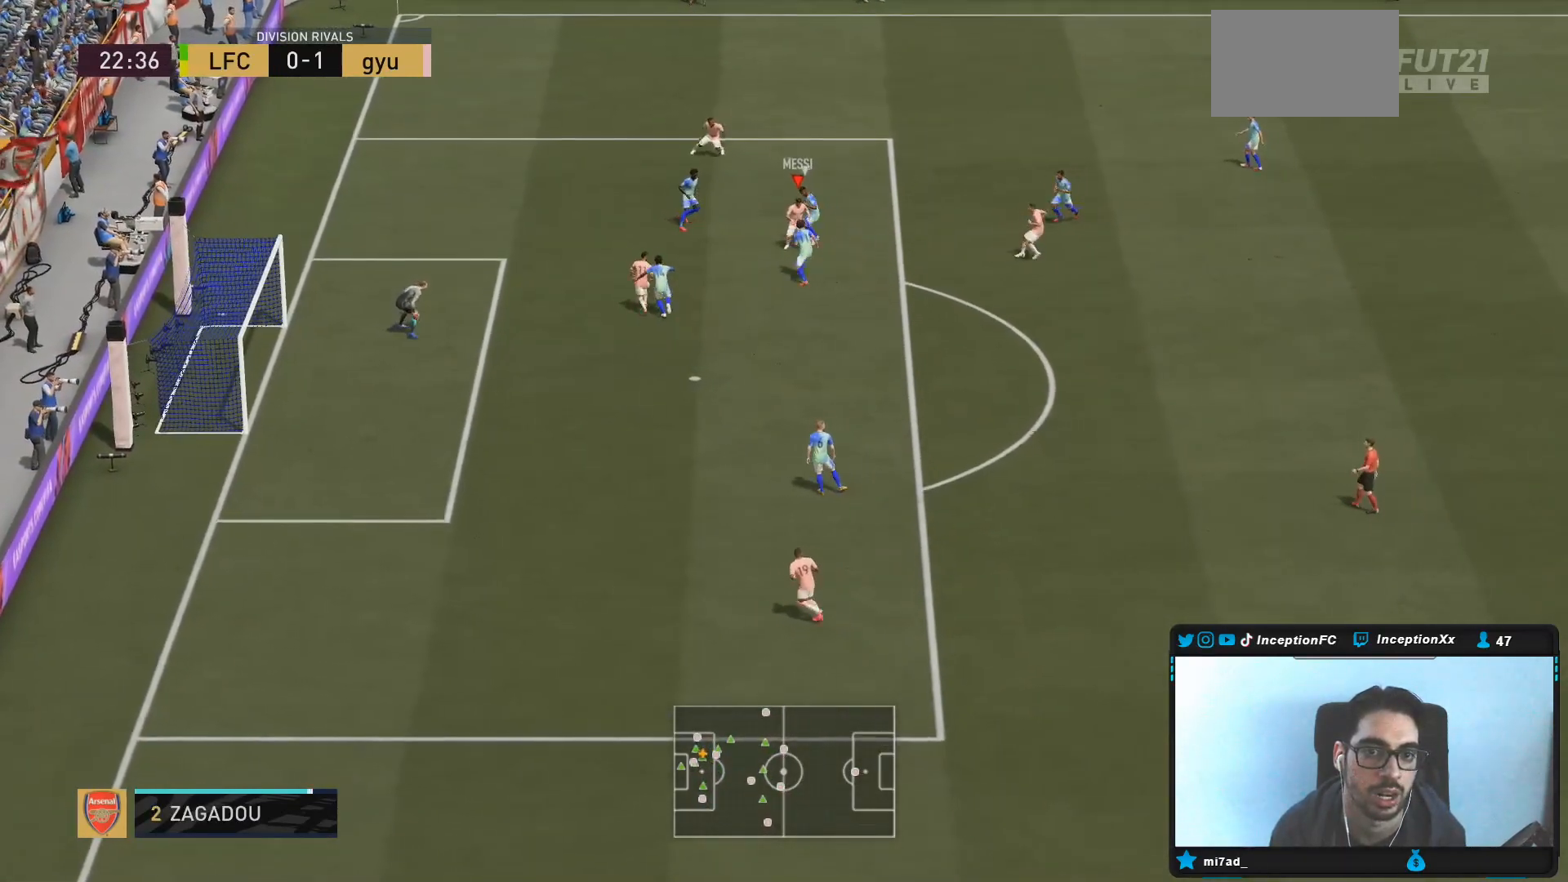
{"dt_ms": 500, "buttons": ["L2"], "left_stick": "down", "right_stick": "center", "events": [[117, "left_stick", "left"], [200, "L2", "down"], [200, "left_stick", "down-left"], [400, "left_stick", "down"]]}
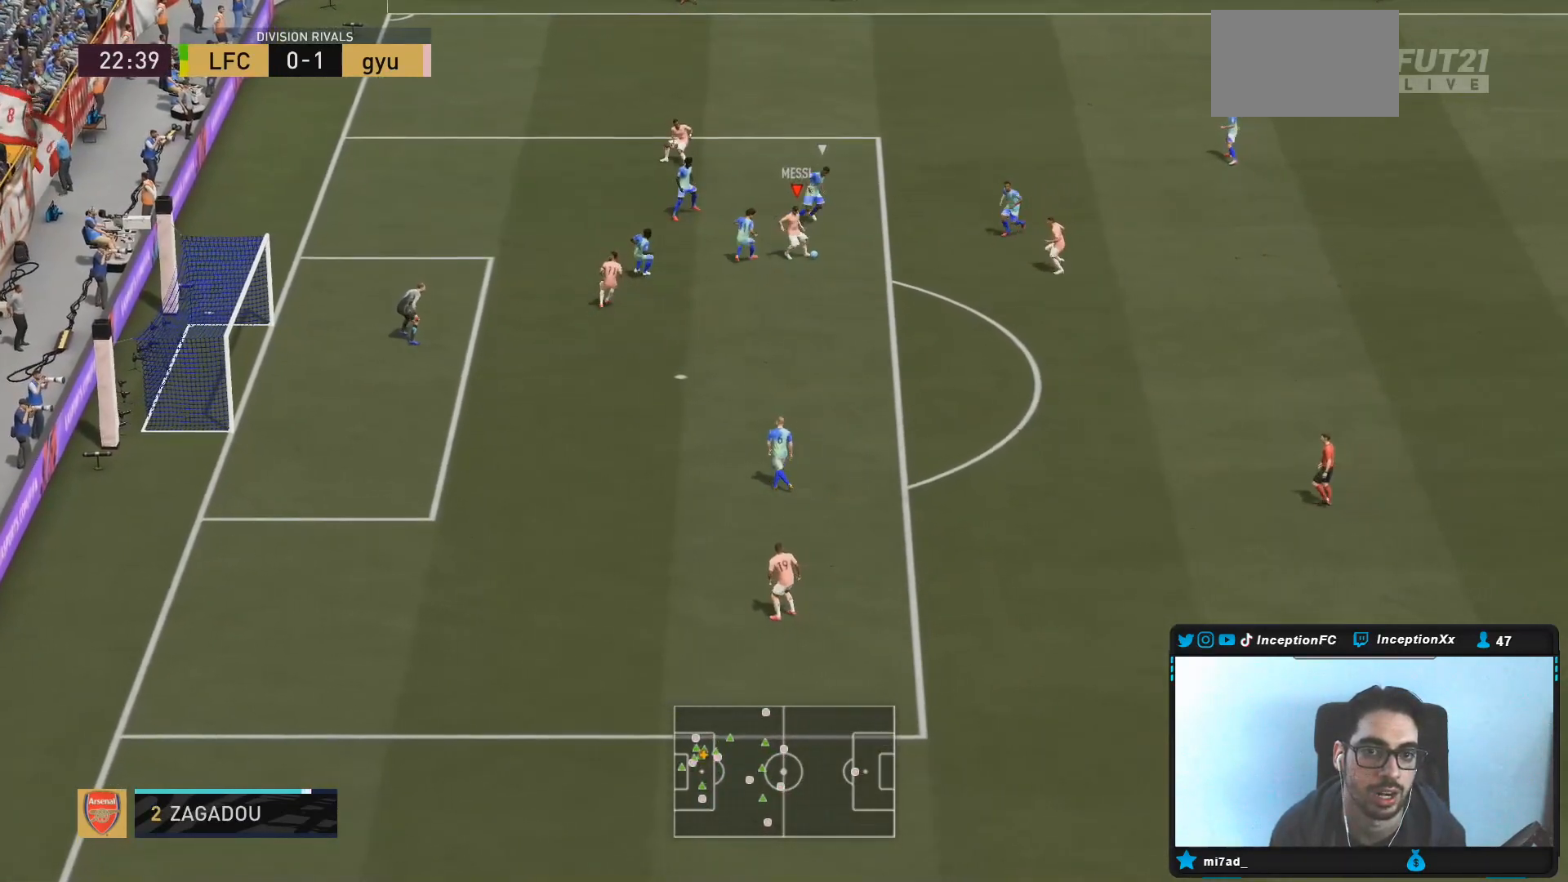
{"dt_ms": 500, "buttons": [], "left_stick": "down-right", "right_stick": "center", "events": [[50, "L2", "up"], [133, "left_stick", "down-right"]]}
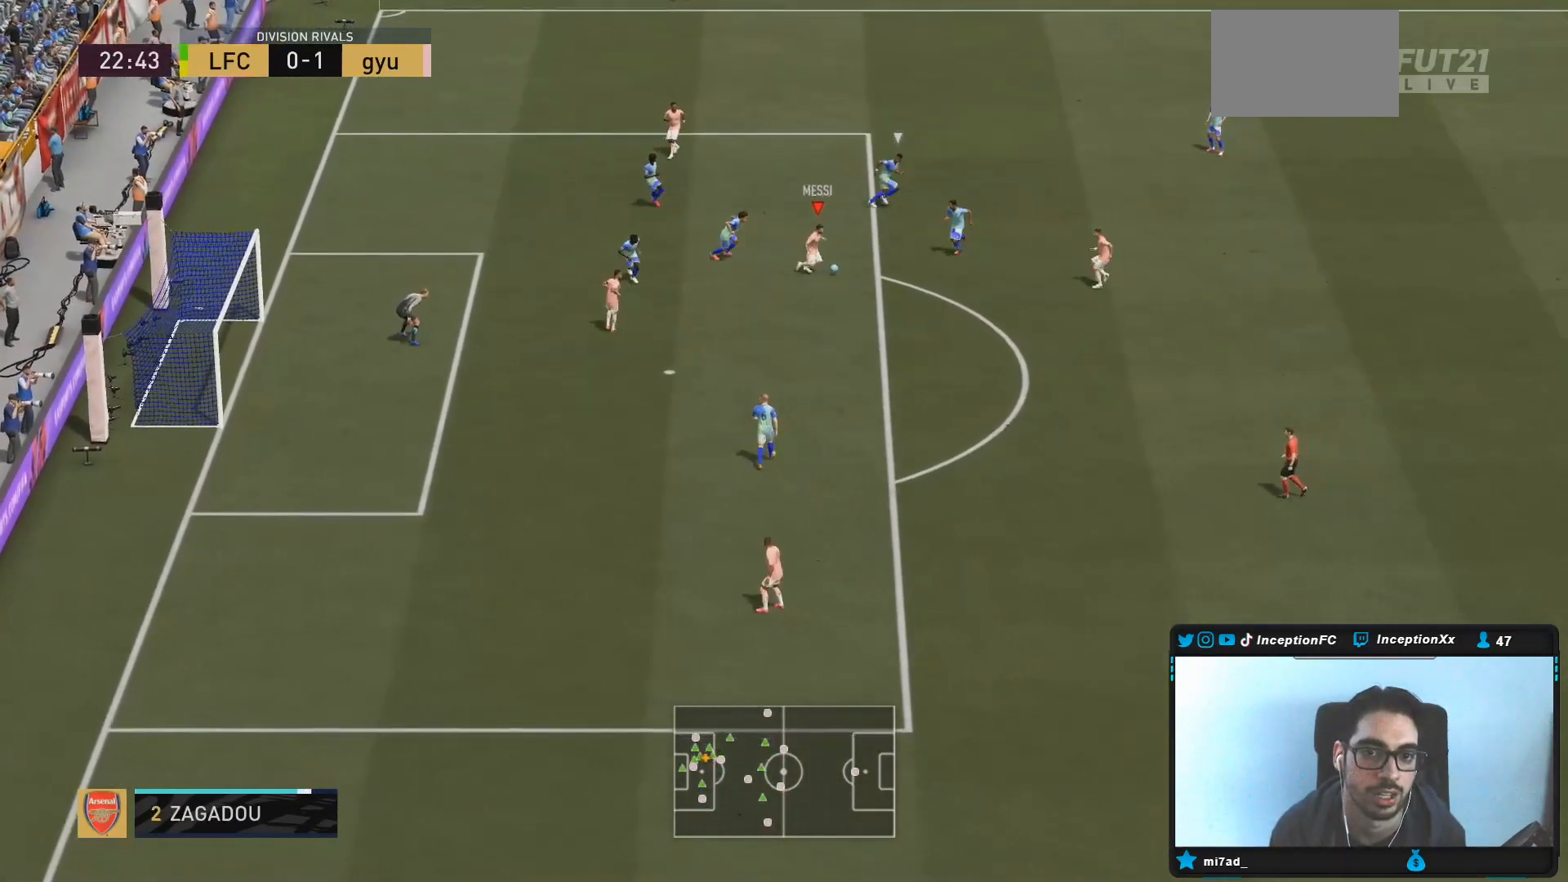
{"dt_ms": 500, "buttons": ["R2"], "left_stick": "up-left", "right_stick": "center", "events": [[67, "right_stick", "up-left"], [83, "left_stick", "center"], [150, "right_stick", "center"], [217, "right_stick", "up-left"], [283, "right_stick", "center"], [317, "left_stick", "up-left"], [350, "L2", "down"], [350, "R2", "down"], [500, "L2", "up"]]}
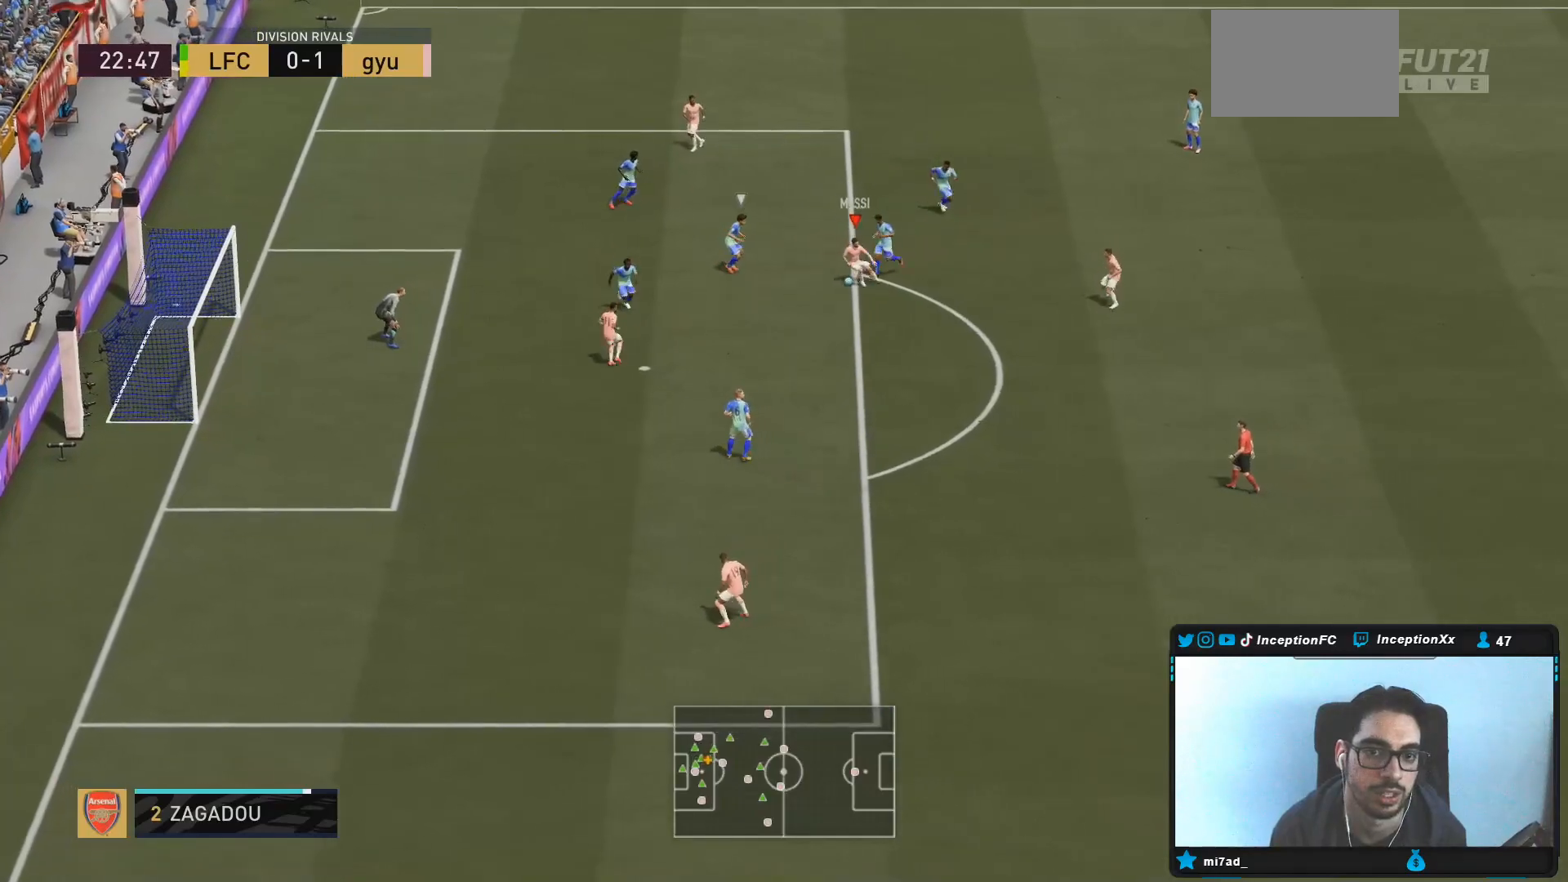
{"dt_ms": 500, "buttons": [], "left_stick": "up-left", "right_stick": "center", "events": [[50, "R2", "up"]]}
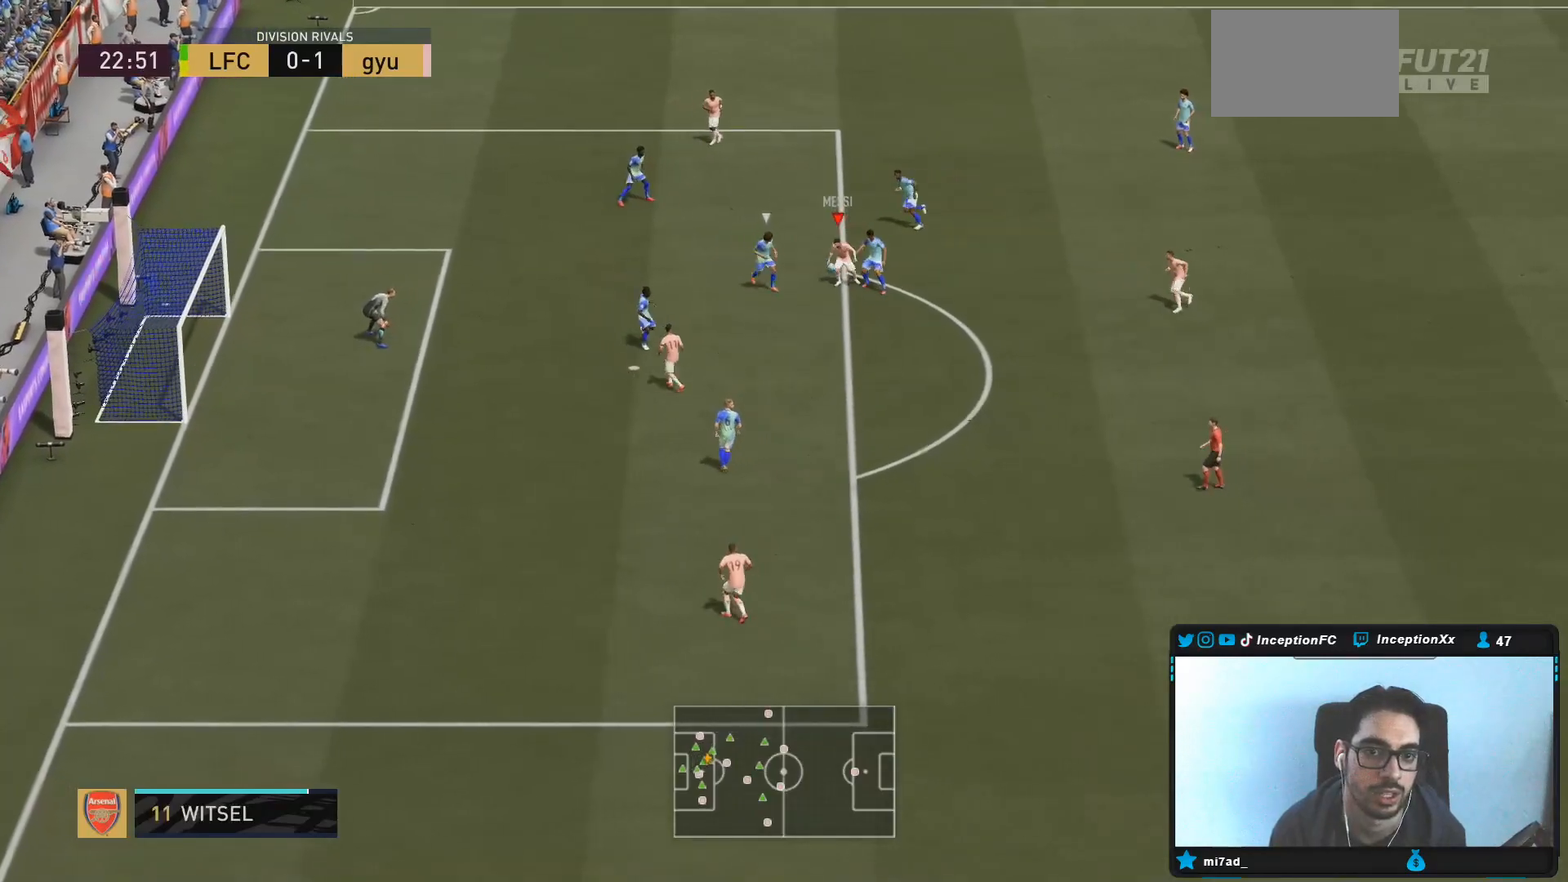
{"dt_ms": 500, "buttons": [], "left_stick": "left", "right_stick": "center", "events": [[33, "left_stick", "center"], [317, "left_stick", "left"]]}
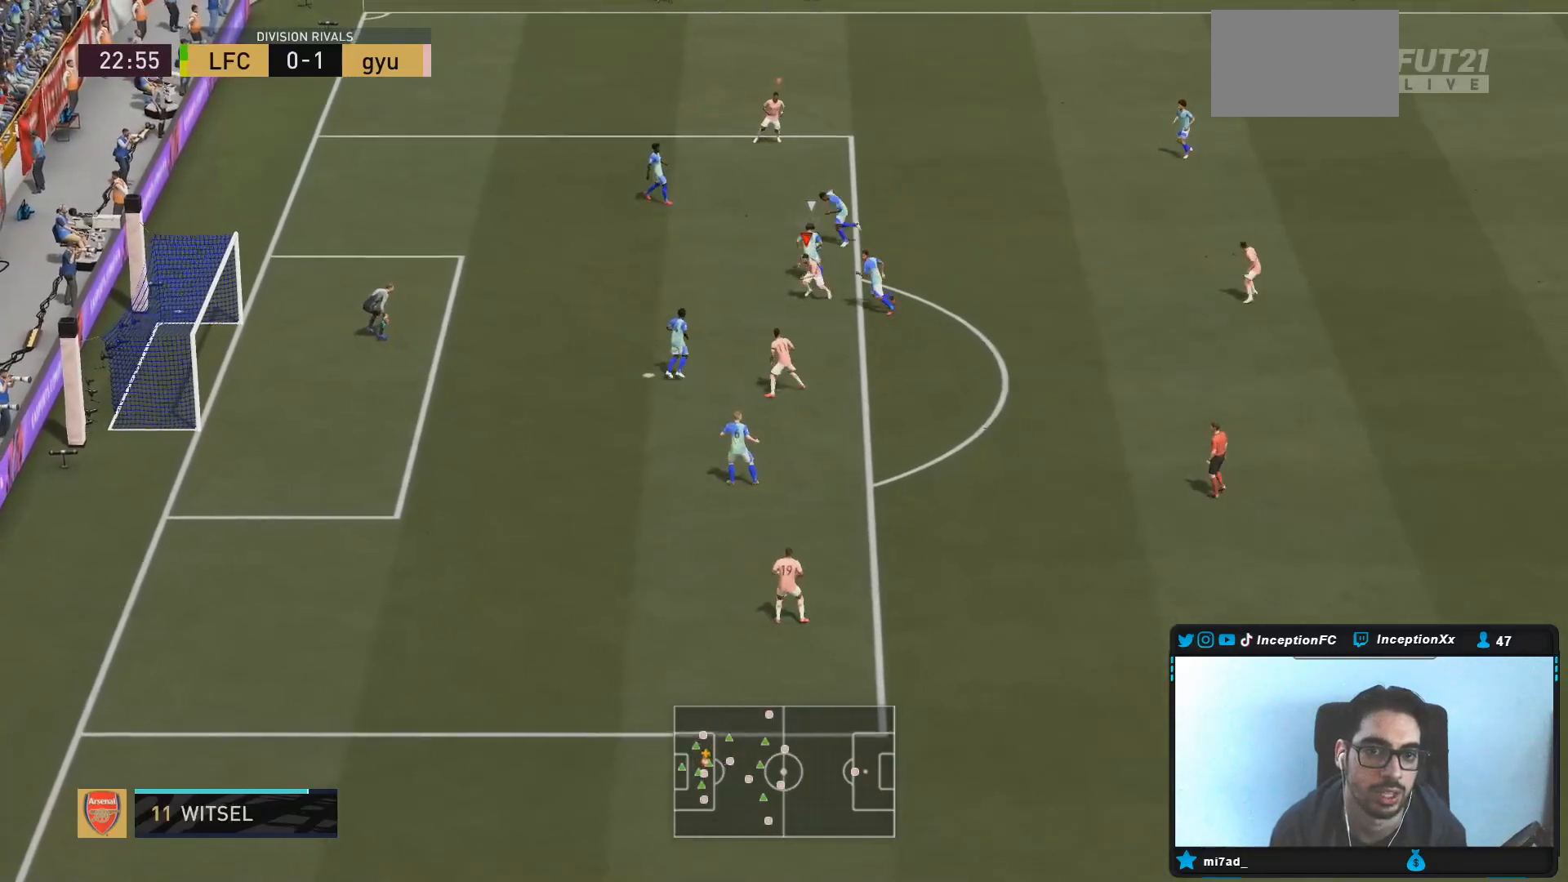
{"dt_ms": 500, "buttons": ["L2", "R1", "R2"], "left_stick": "up-right", "right_stick": "center", "events": [[100, "left_stick", "up"], [217, "L2", "down"], [250, "left_stick", "up-right"], [267, "R1", "down"], [317, "R2", "down"], [367, "R1", "up"], [433, "R1", "down"]]}
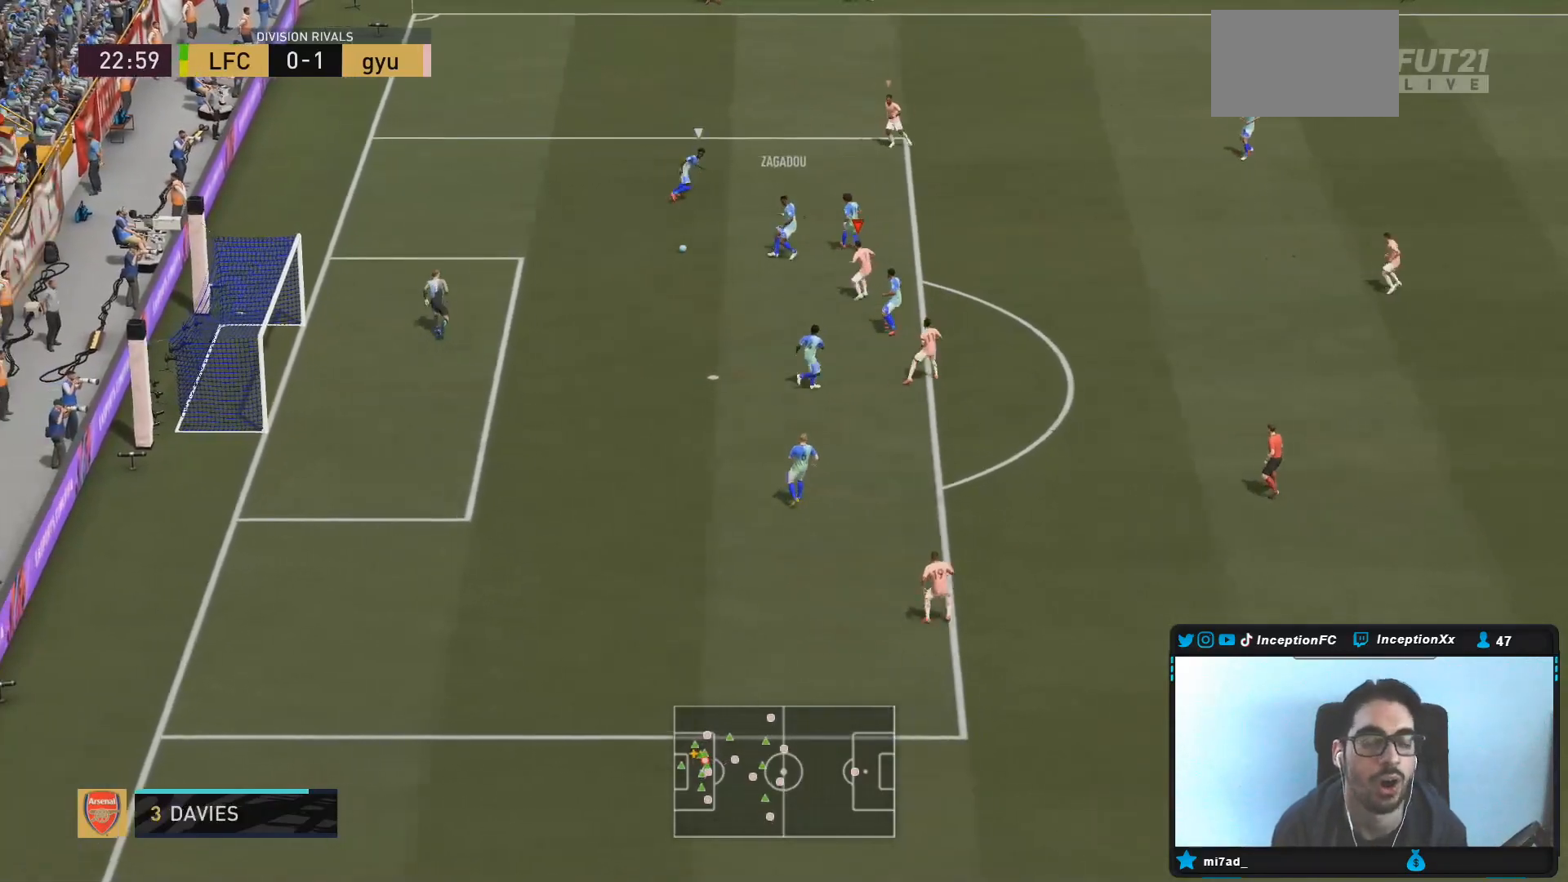
{"dt_ms": 500, "buttons": [], "left_stick": "up", "right_stick": "down", "events": [[33, "R1", "up"], [83, "L2", "up"], [100, "R1", "down"], [200, "R1", "up"], [333, "left_stick", "center"], [350, "R2", "up"], [500, "left_stick", "up"], [500, "right_stick", "down"]]}
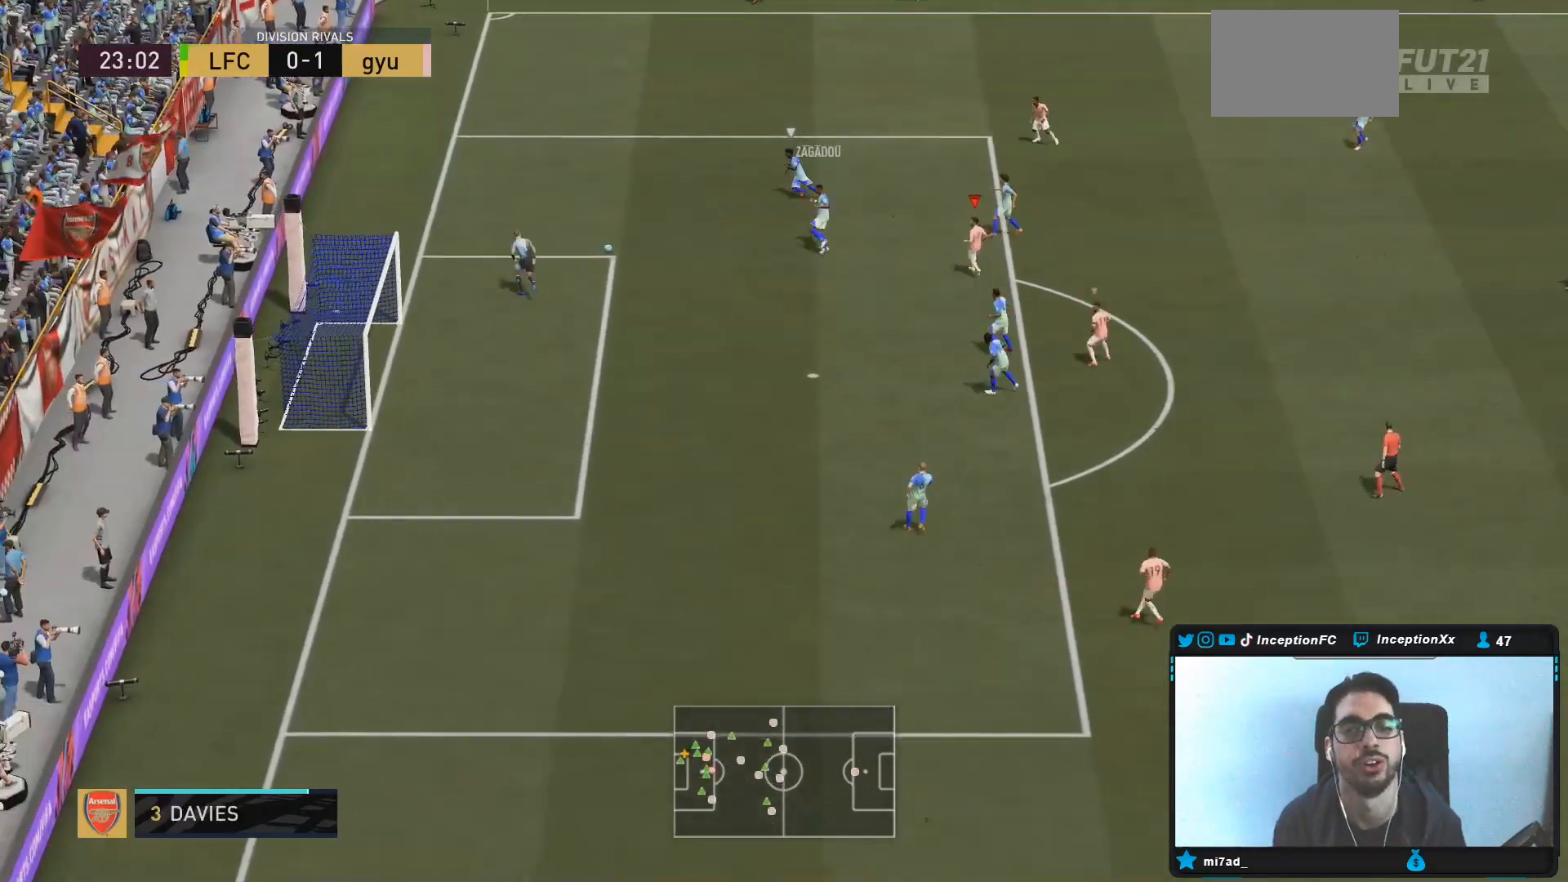
{"dt_ms": 500, "buttons": [], "left_stick": "center", "right_stick": "center", "events": [[17, "left_stick", "up-left"], [67, "right_stick", "center"], [167, "L2", "down"], [317, "left_stick", "center"], [383, "L2", "up"]]}
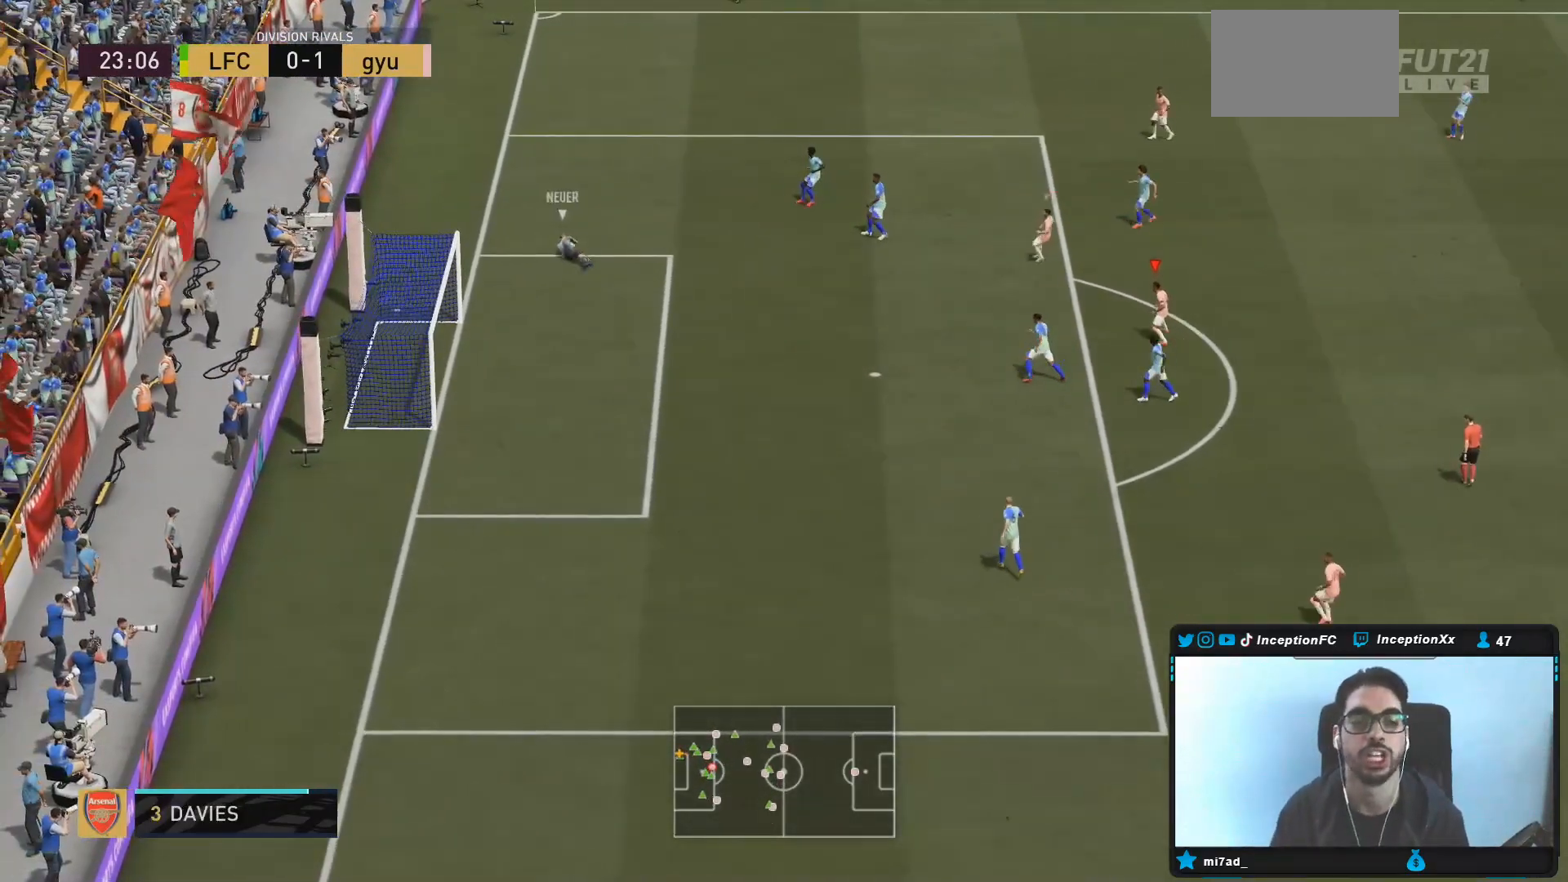
{"dt_ms": 500, "buttons": [], "left_stick": "up", "right_stick": "center", "events": [[133, "left_stick", "up"], [317, "left_stick", "center"], [450, "left_stick", "up"]]}
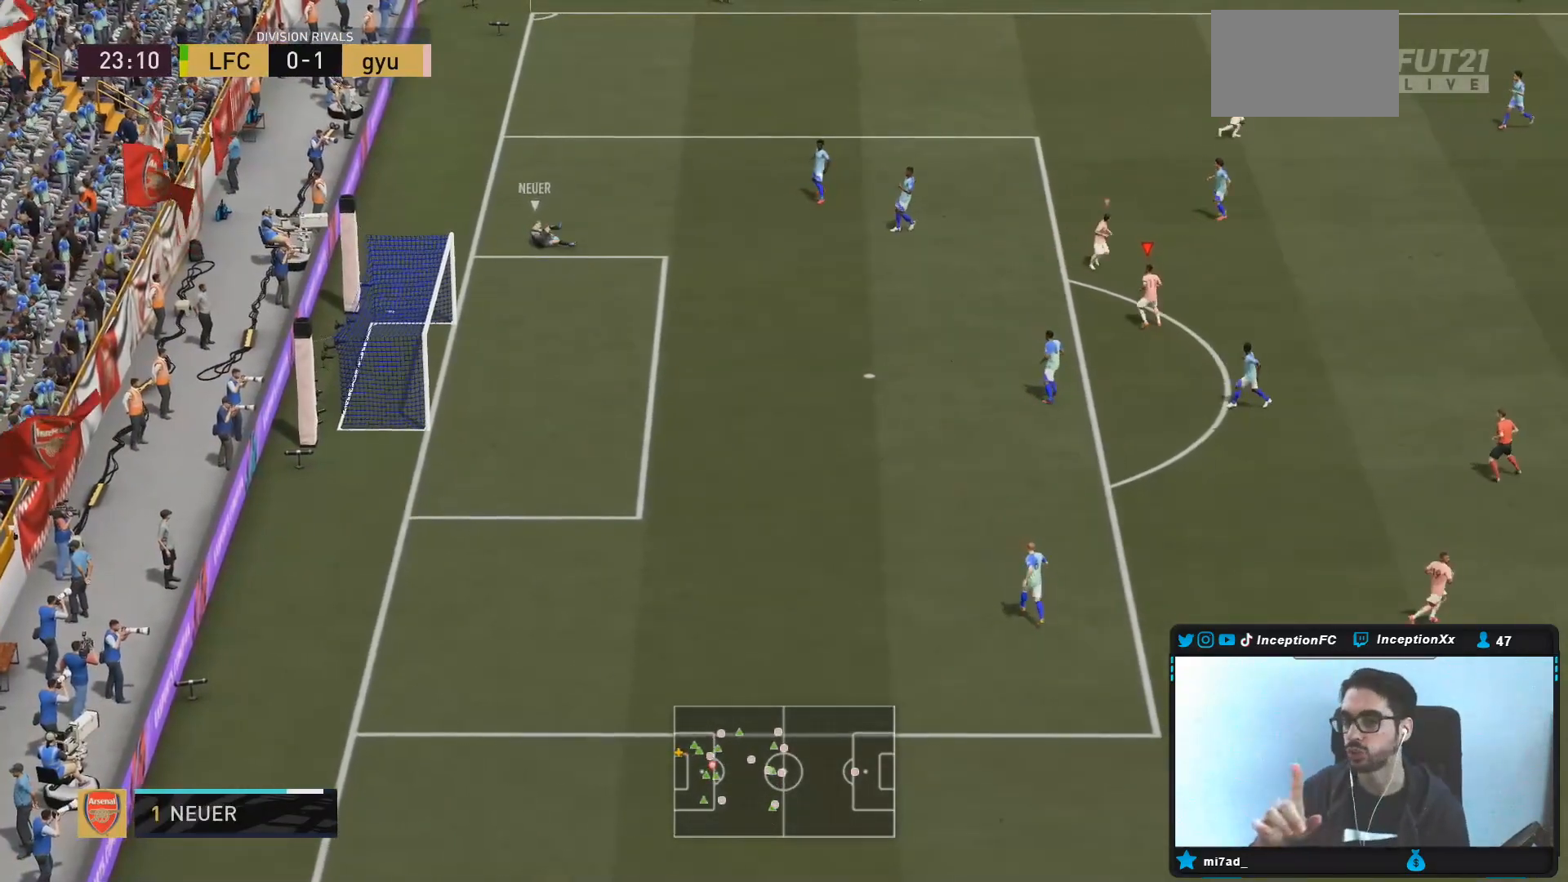
{"dt_ms": 500, "buttons": [], "left_stick": "center", "right_stick": "center", "events": [[50, "L1", "down"], [217, "L1", "up"], [483, "left_stick", "center"]]}
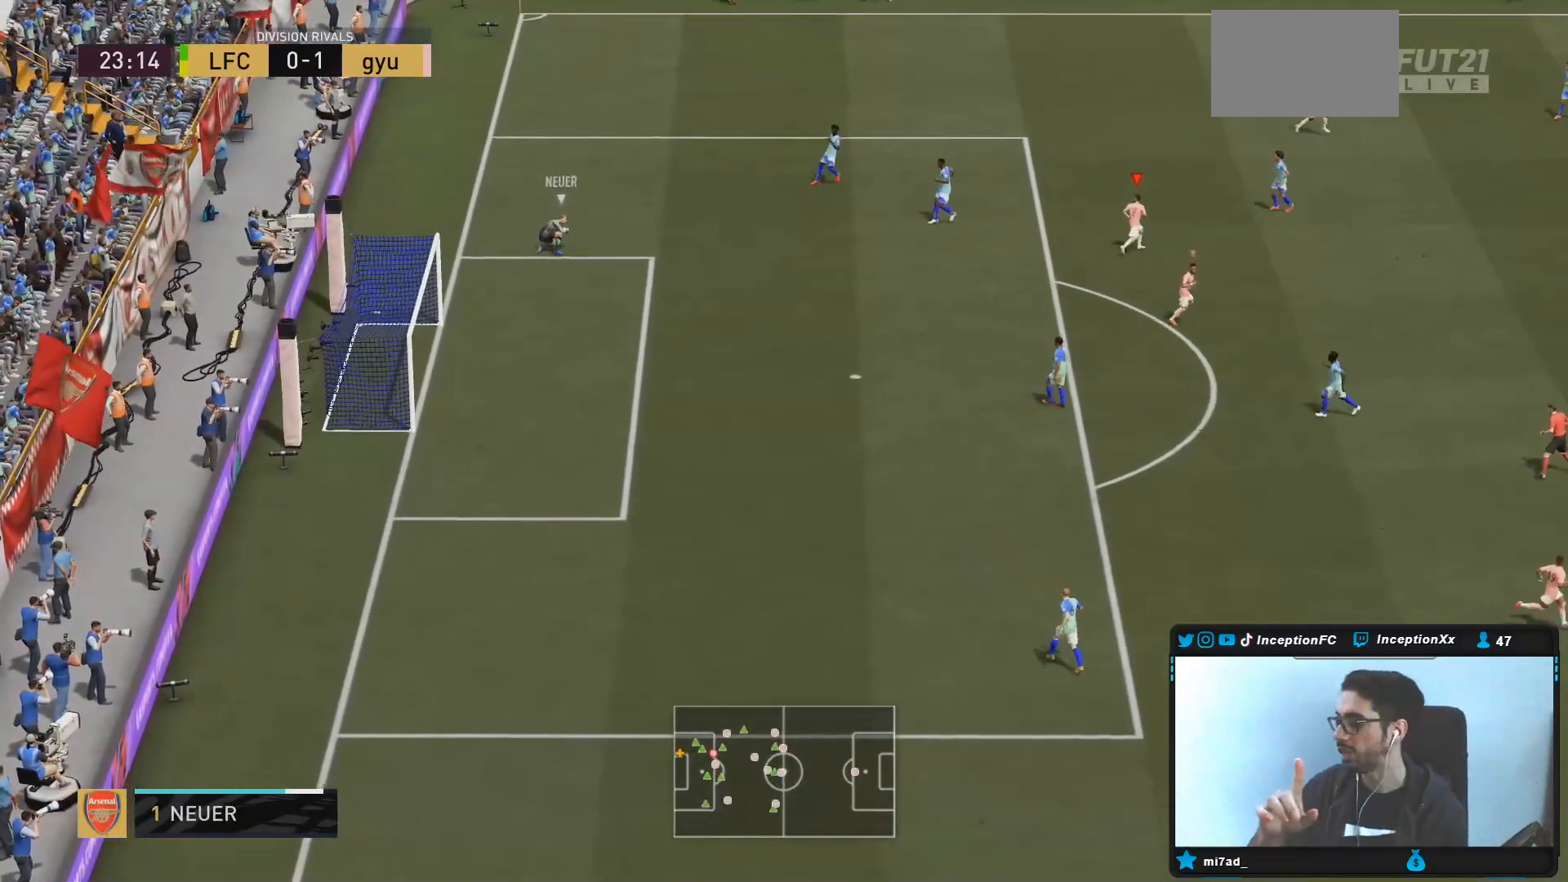
{"dt_ms": 500, "buttons": [], "left_stick": "up-right", "right_stick": "center", "events": [[250, "left_stick", "up-right"]]}
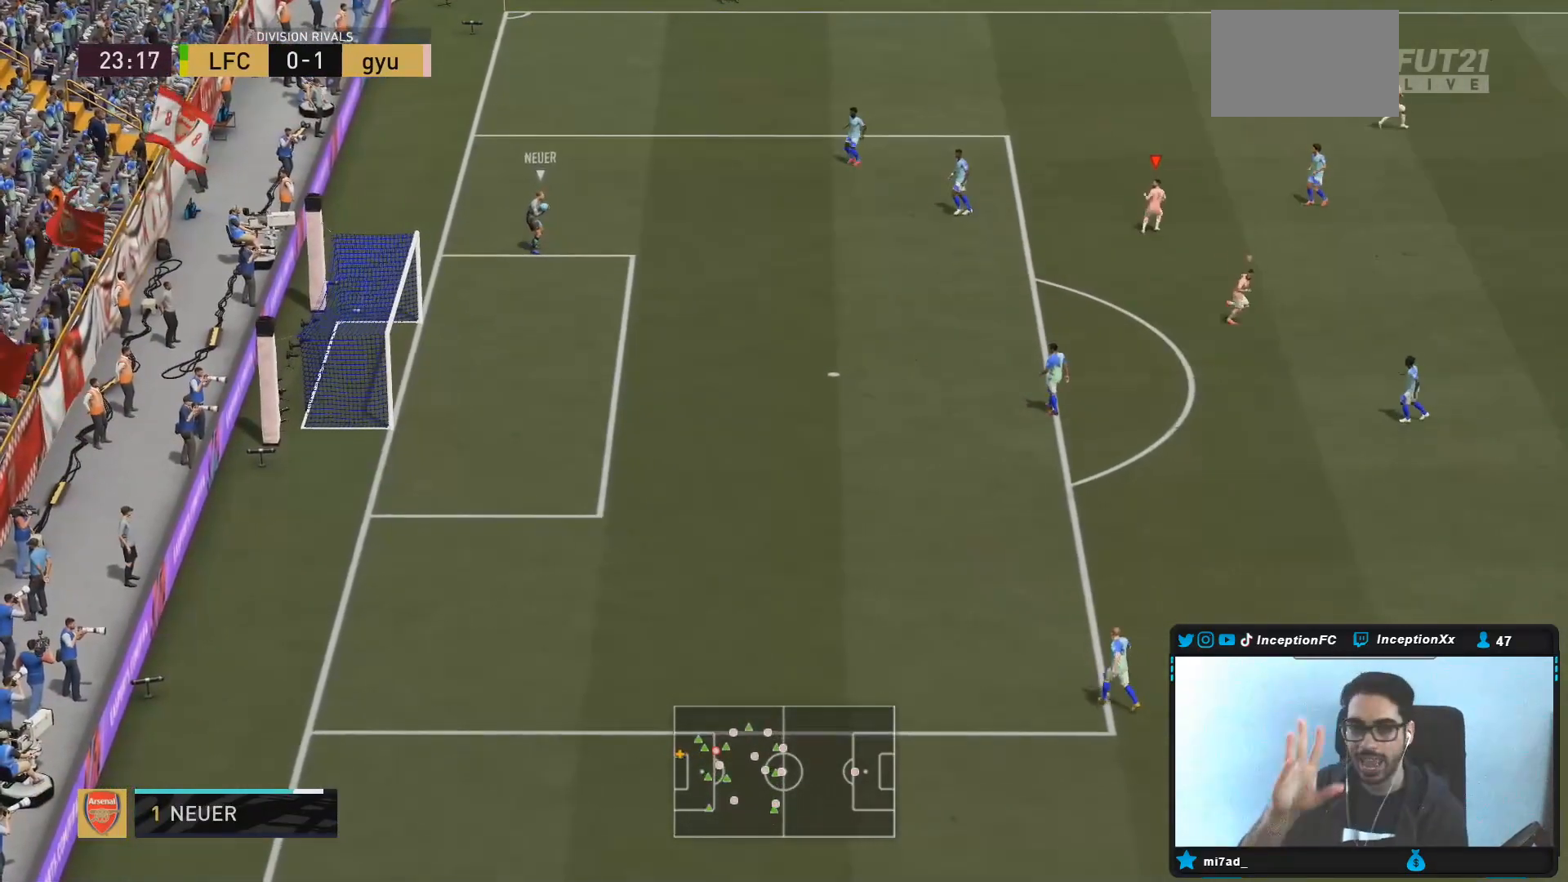
{"dt_ms": 500, "buttons": [], "left_stick": "center", "right_stick": "center", "events": [[83, "left_stick", "center"]]}
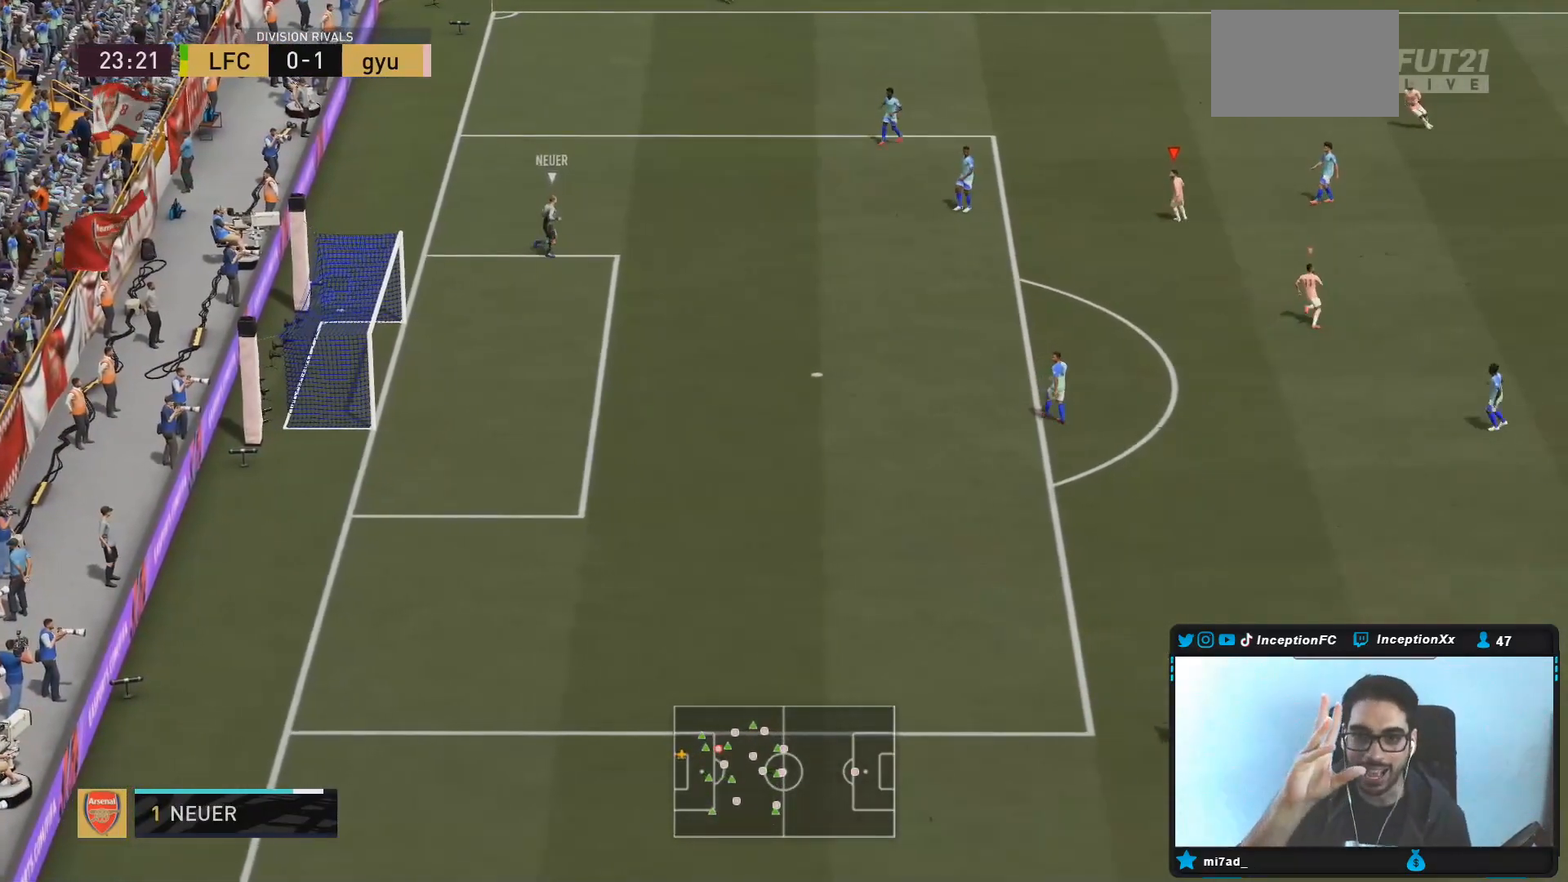
{"dt_ms": 500, "buttons": [], "left_stick": "center", "right_stick": "center", "events": [[150, "left_stick", "up-right"], [383, "left_stick", "center"]]}
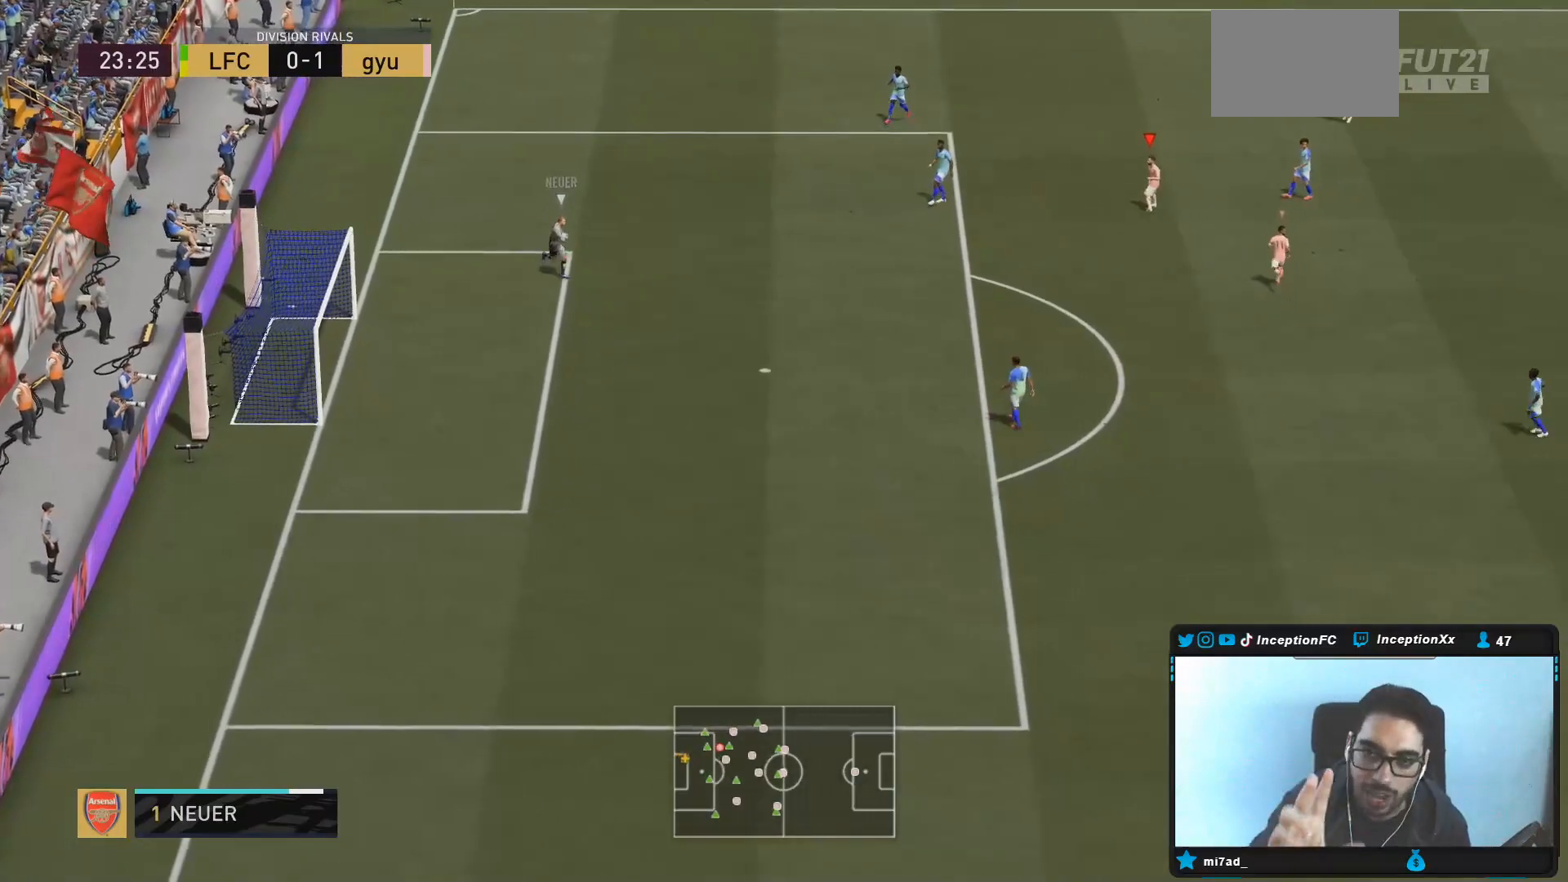
{"dt_ms": 500, "buttons": [], "left_stick": "down-right", "right_stick": "center", "events": [[33, "left_stick", "up-right"], [250, "left_stick", "down-right"]]}
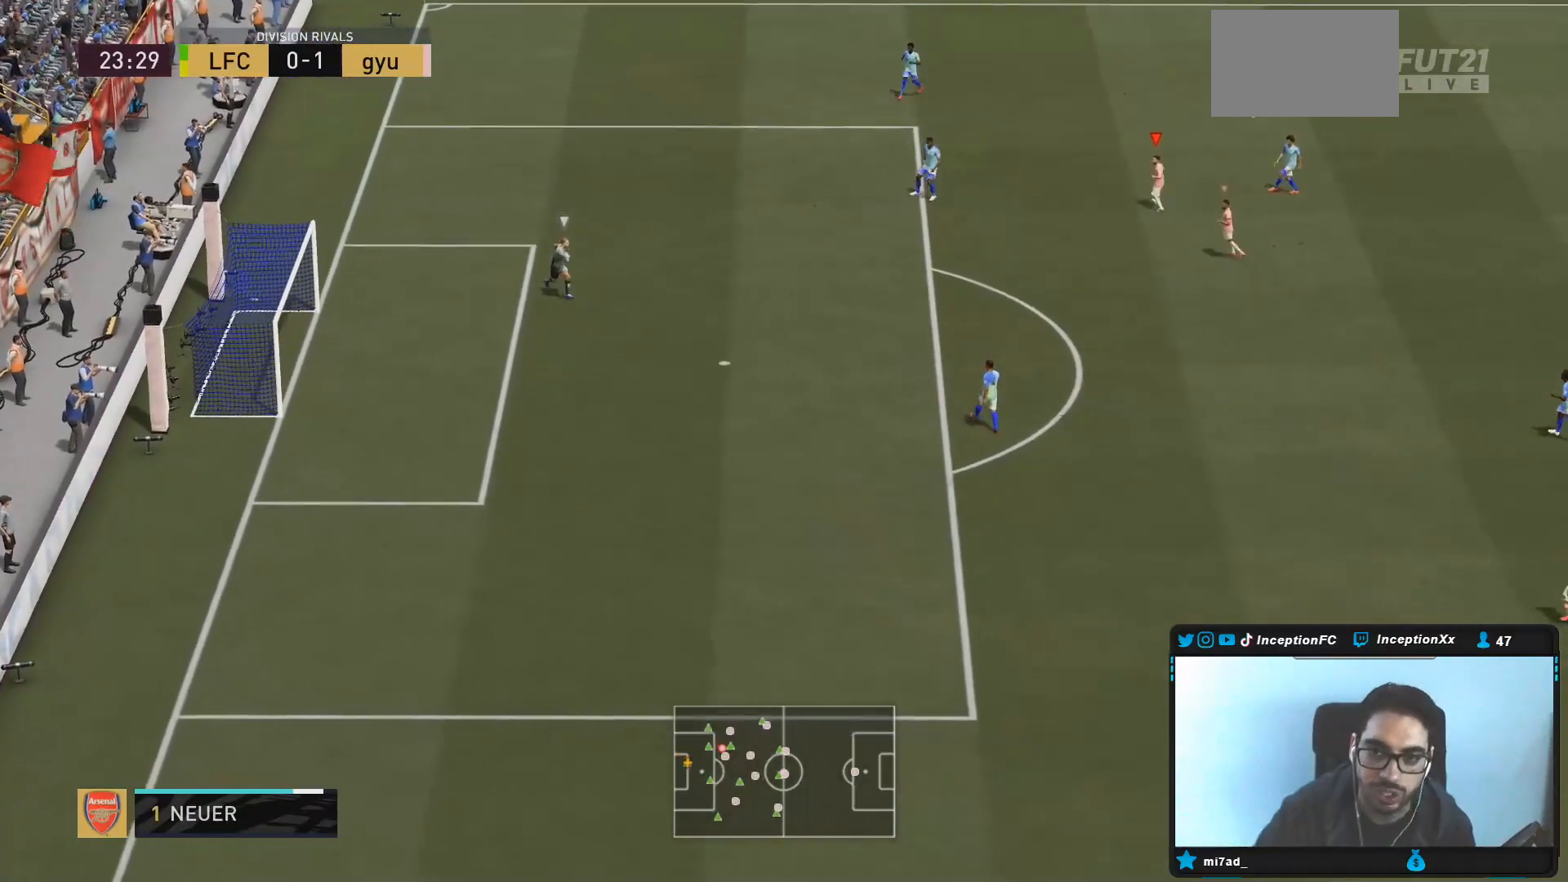
{"dt_ms": 500, "buttons": [], "left_stick": "down-right", "right_stick": "center", "events": []}
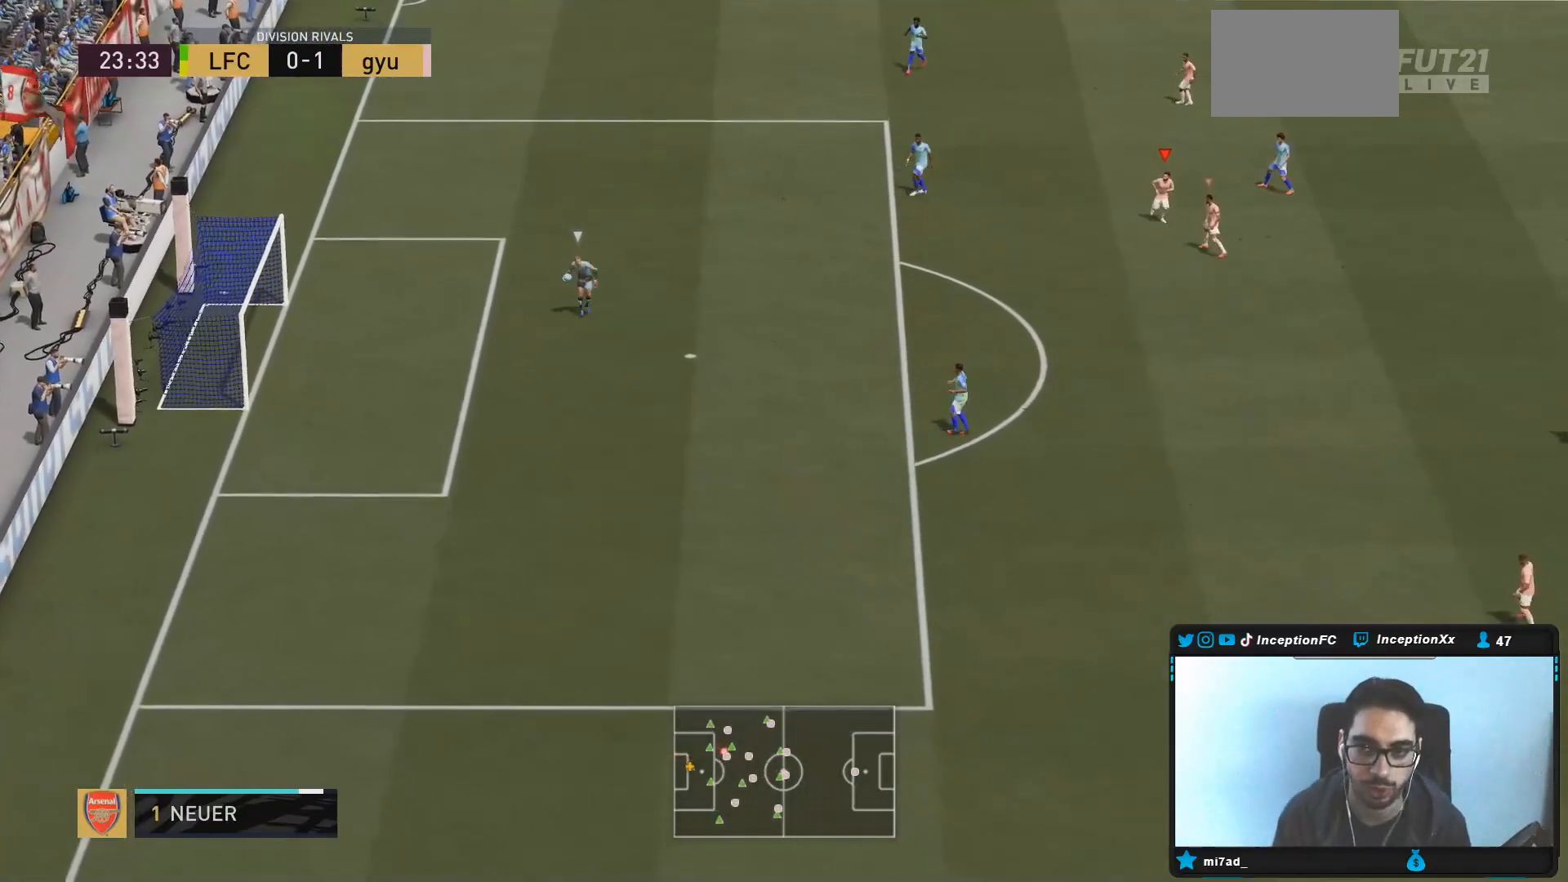
{"dt_ms": 500, "buttons": ["R2"], "left_stick": "down", "right_stick": "center", "events": [[383, "left_stick", "down"], [417, "R2", "down"]]}
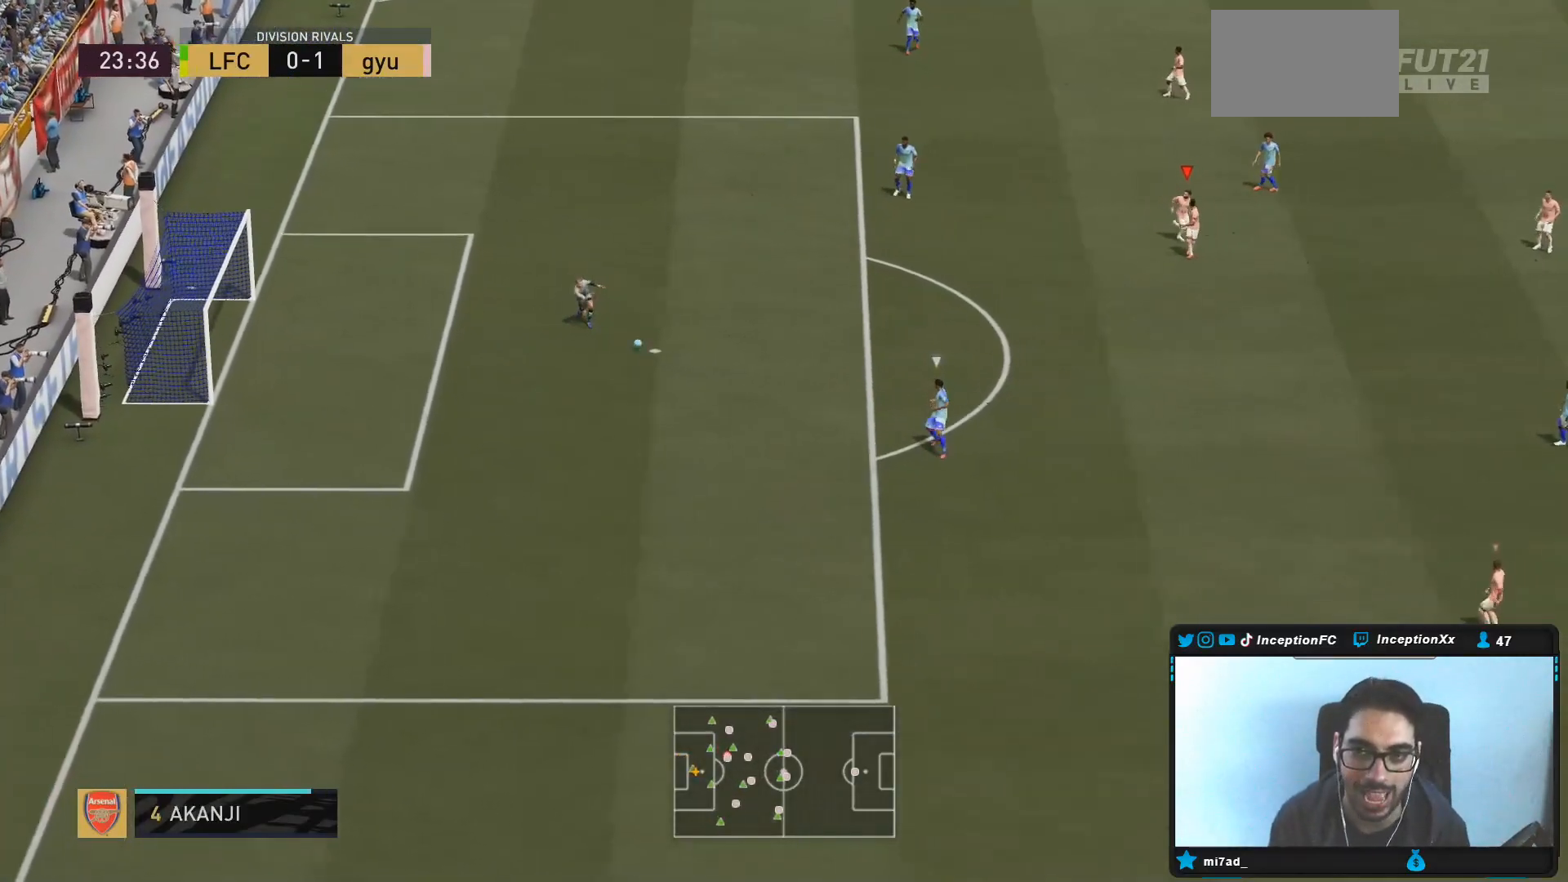
{"dt_ms": 500, "buttons": ["R2"], "left_stick": "down", "right_stick": "center", "events": [[83, "right_stick", "down"], [233, "right_stick", "center"], [267, "R1", "down"], [433, "R1", "up"]]}
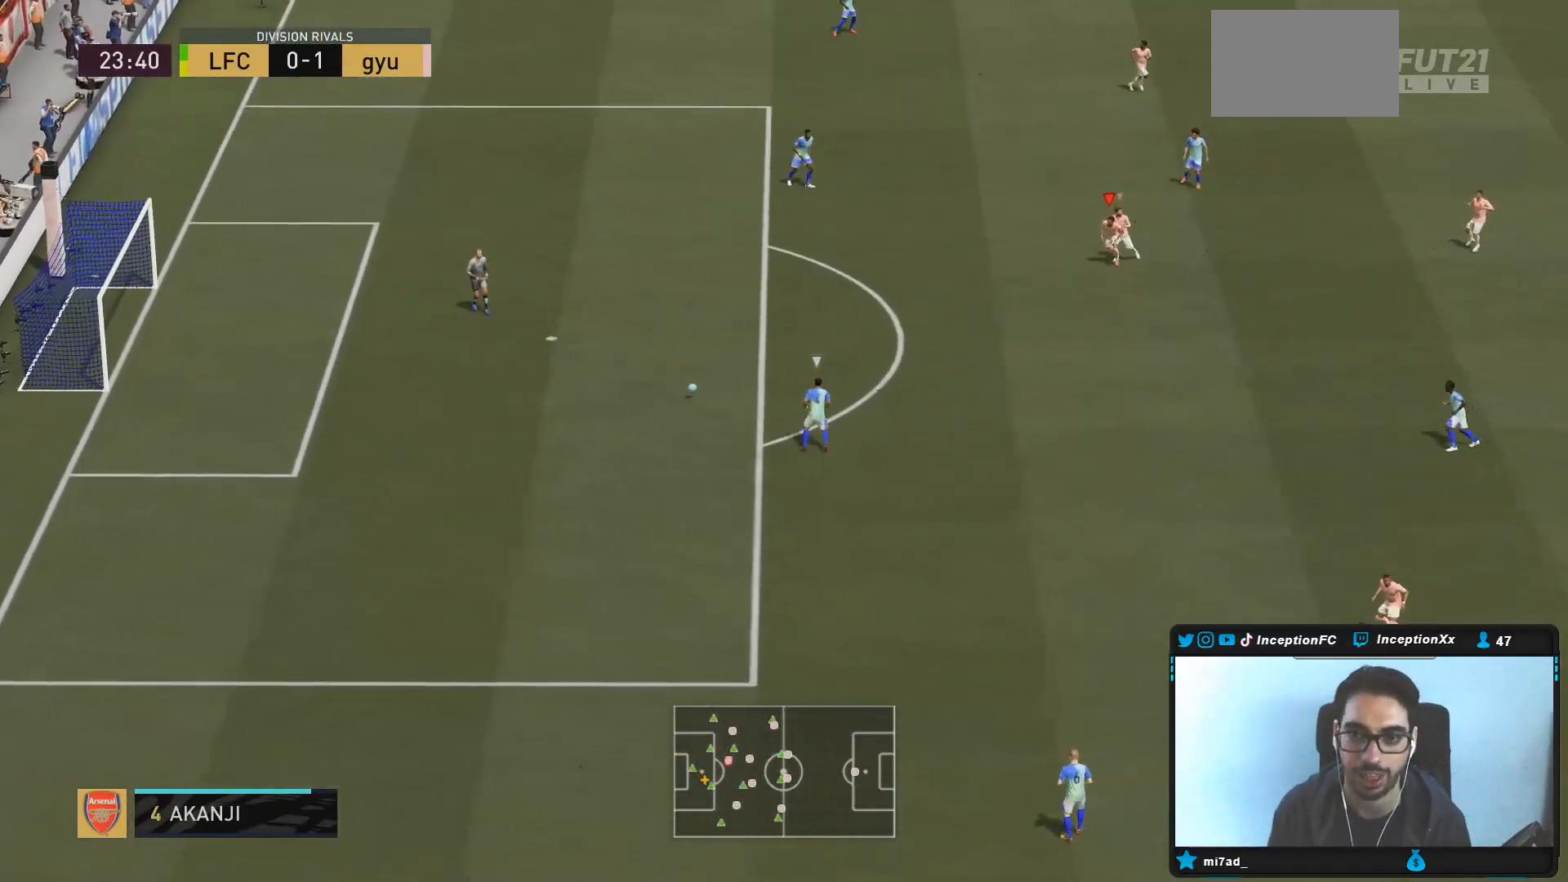
{"dt_ms": 500, "buttons": [], "left_stick": "down", "right_stick": "center", "events": [[67, "R2", "up"]]}
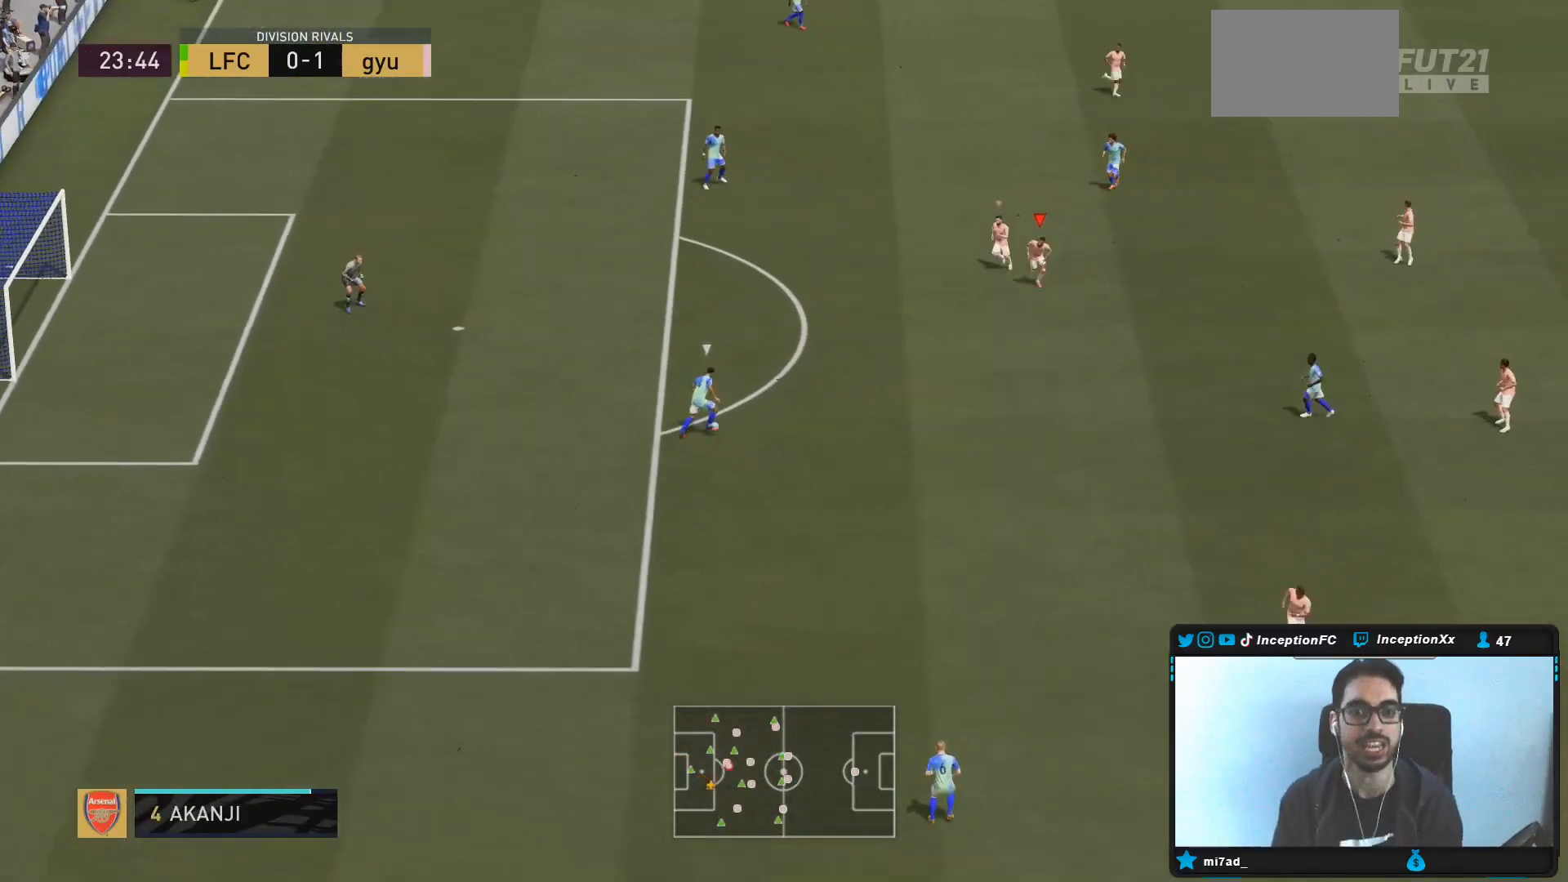
{"dt_ms": 500, "buttons": [], "left_stick": "down-right", "right_stick": "center", "events": [[233, "R2", "down"], [433, "R2", "up"], [483, "left_stick", "down-right"]]}
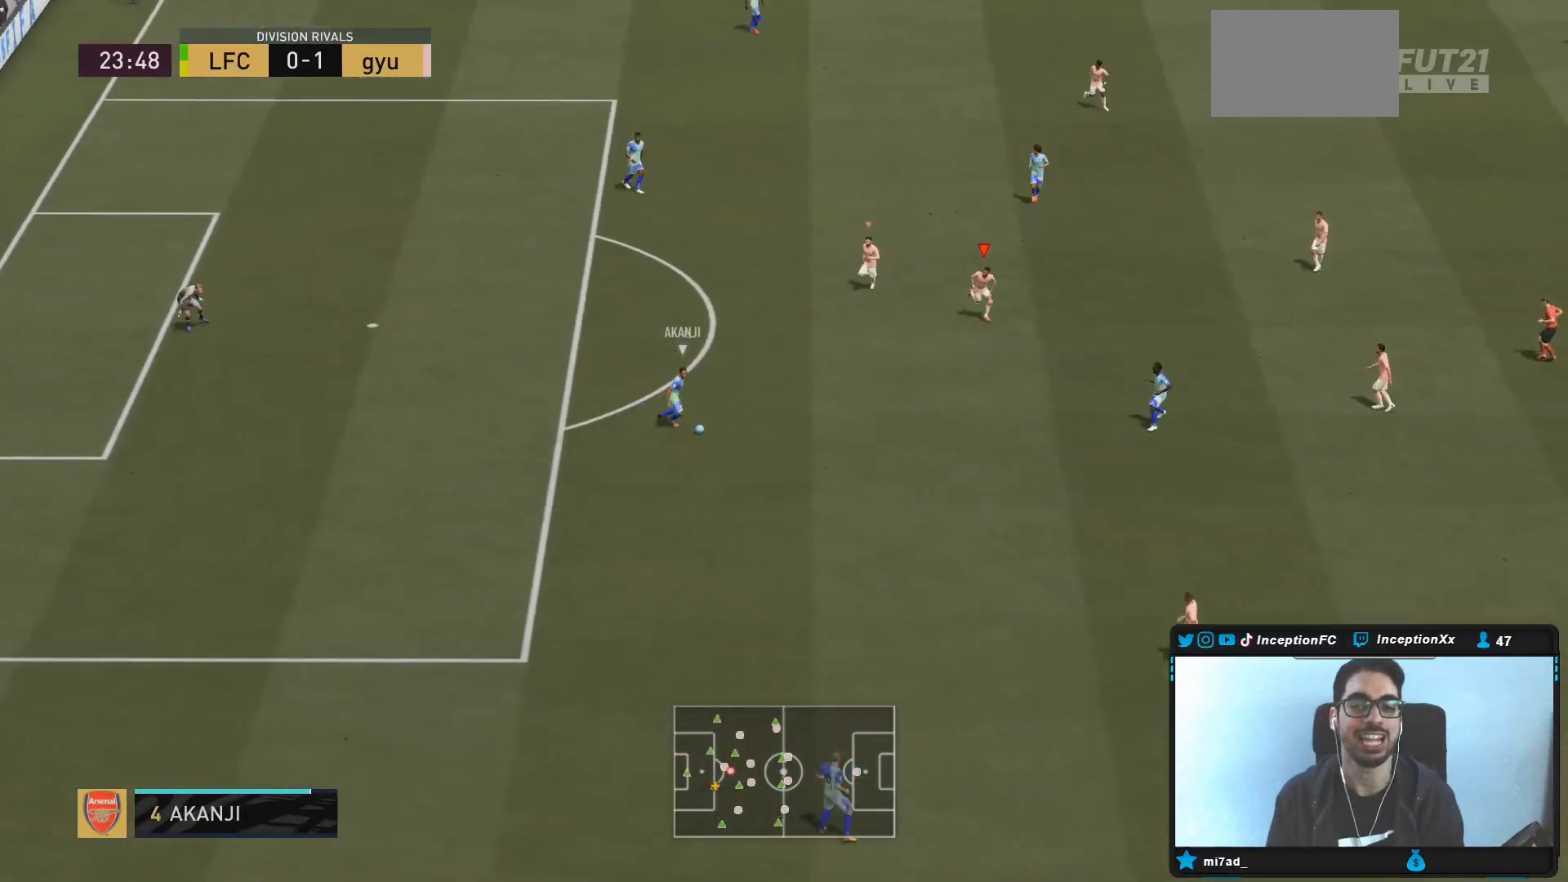
{"dt_ms": 500, "buttons": ["R2"], "left_stick": "down-left", "right_stick": "center", "events": [[17, "right_stick", "down-right"], [117, "L2", "down"], [117, "right_stick", "center"], [150, "left_stick", "down-left"], [367, "R1", "down"], [433, "L2", "up"], [483, "R2", "down"], [500, "R1", "up"]]}
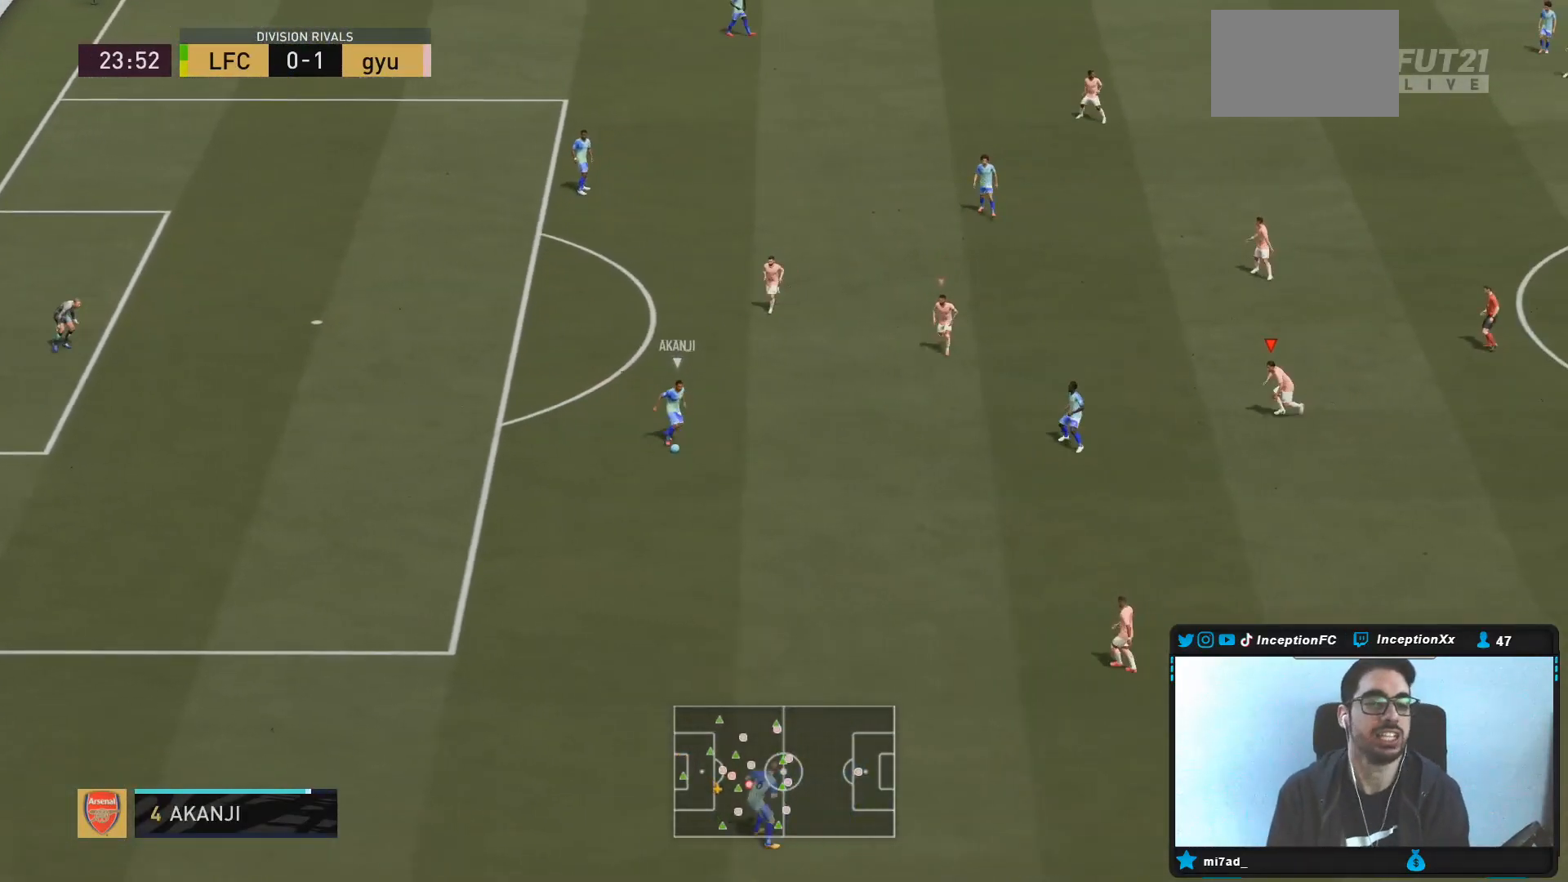
{"dt_ms": 1000, "buttons": ["L2", "R2"], "left_stick": "down", "right_stick": "center"}
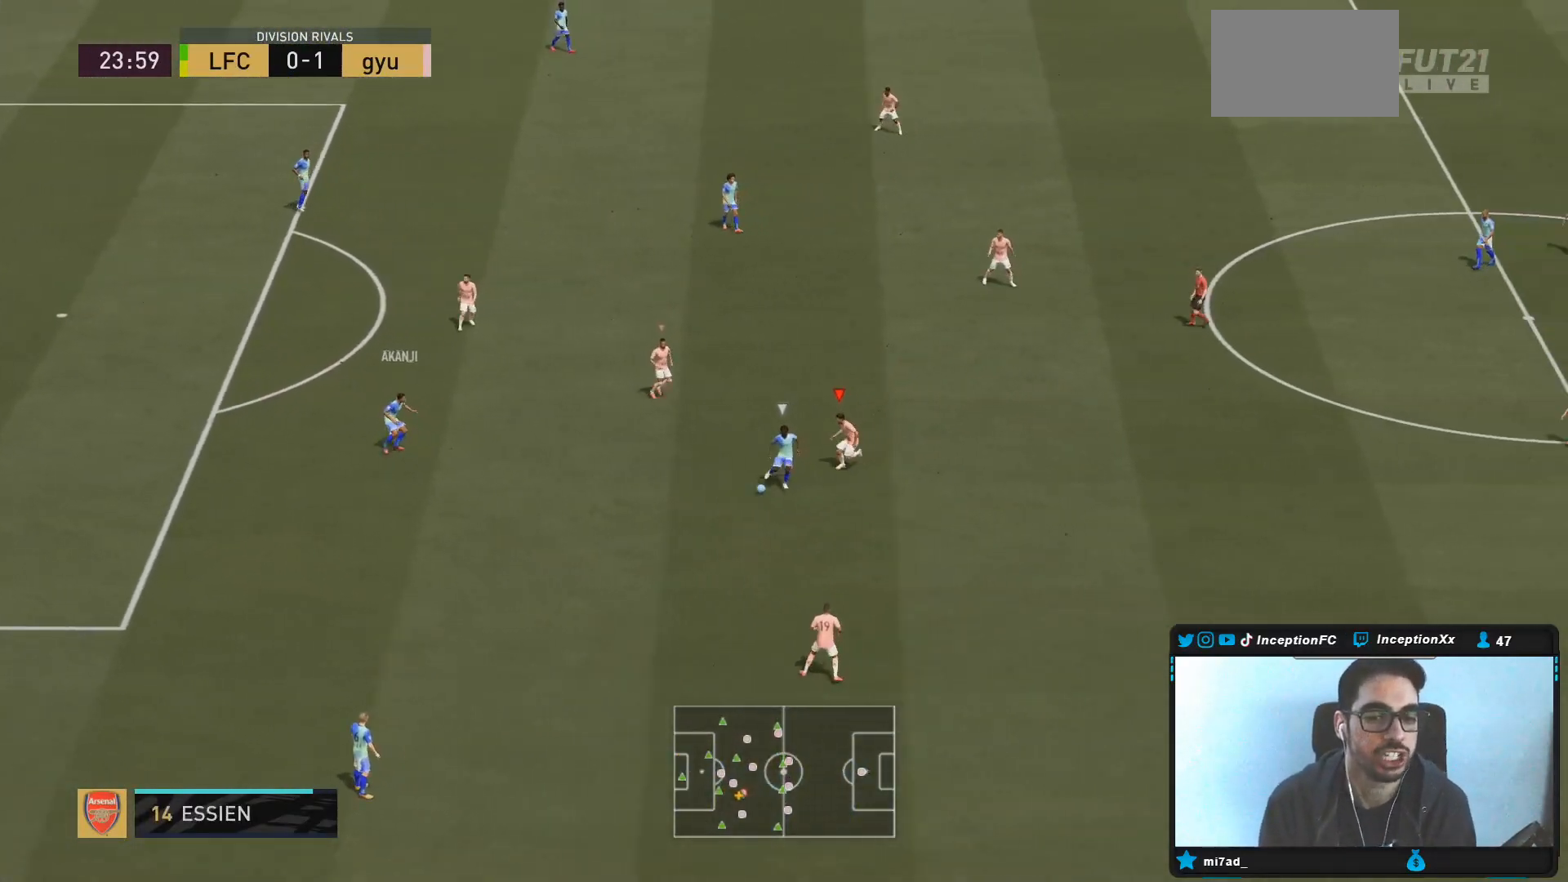
{"dt_ms": 500, "buttons": ["R1", "R2"], "left_stick": "down", "right_stick": "center", "events": [[200, "left_stick", "down-right"], [367, "L2", "up"], [383, "left_stick", "down"], [450, "R1", "down"]]}
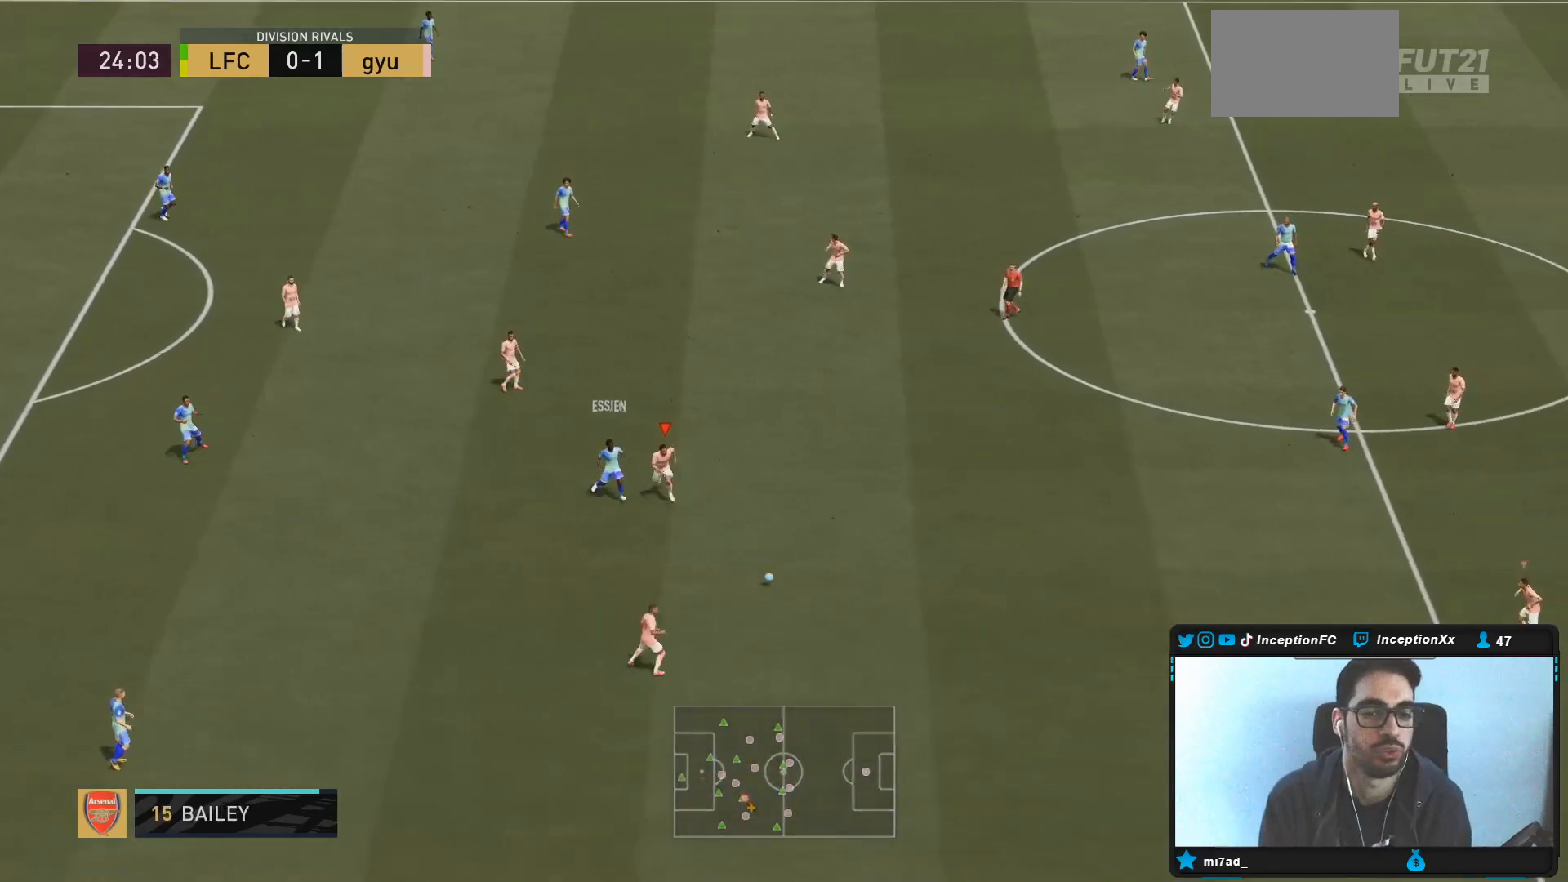
{"dt_ms": 500, "buttons": ["L2", "R2"], "left_stick": "down-right", "right_stick": "center", "events": [[50, "L2", "down"], [50, "R1", "up"], [117, "left_stick", "down-right"], [167, "R2", "up"], [217, "R2", "down"]]}